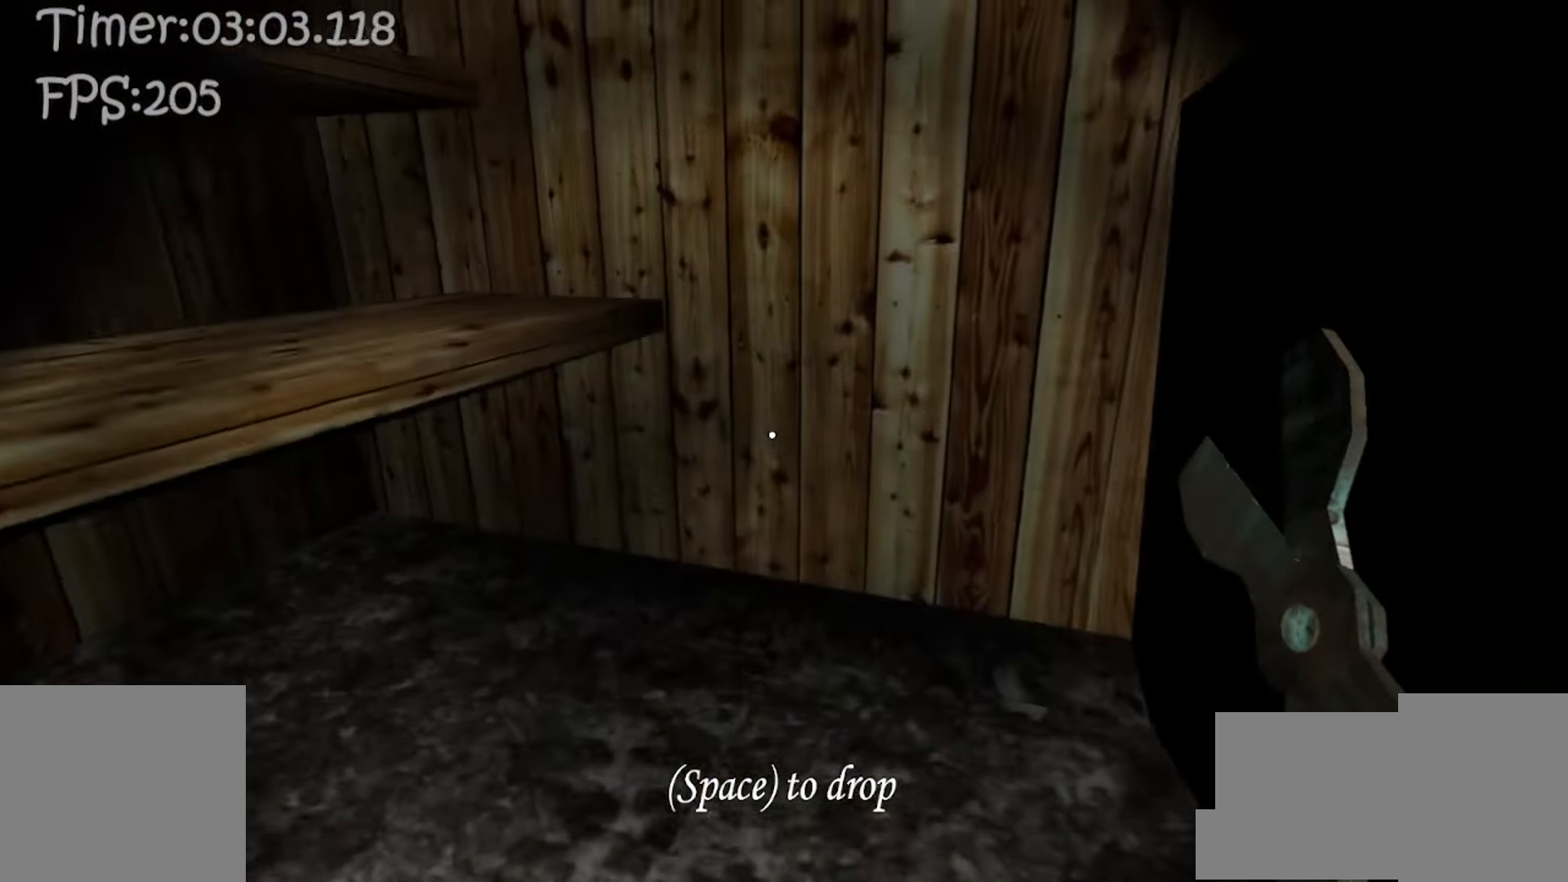
Gameplay with keyboard and mouse; each line is a JSON object with the keys and mouse buttons held at the frame after it. "events" lists presses ("down") and releases ("up") of "1", "2", "3", "4", "5", "a", "alt", "b", "c", "ctrl", "d", "e", "f", "g", "q", "r", "s", "shift", "space", "t", "tab", "v", "w", "x", "z", "mouse_left", "mouse_wheel", "mouse_right" and "mouse_mb4" between this image and that frame as [ms after this image, input, new state], when the widget could be followed in between. "mouse_left", "mouse_wheel", "mouse_right", "mouse_mb4" = the "left", "wheel", "right", "mb4" buttons of the "mouse" list. No other keys are recorded. "wheel" means that the mouse wheel is clicked or scrolled. Mouse movement is not recorded.
{"keys": ["w"], "mouse": [], "events": [[100, "space", "down"], [117, "s", "down"], [117, "w", "up"], [233, "space", "up"], [367, "c", "down"], [417, "s", "up"], [417, "w", "down"], [467, "c", "up"]]}
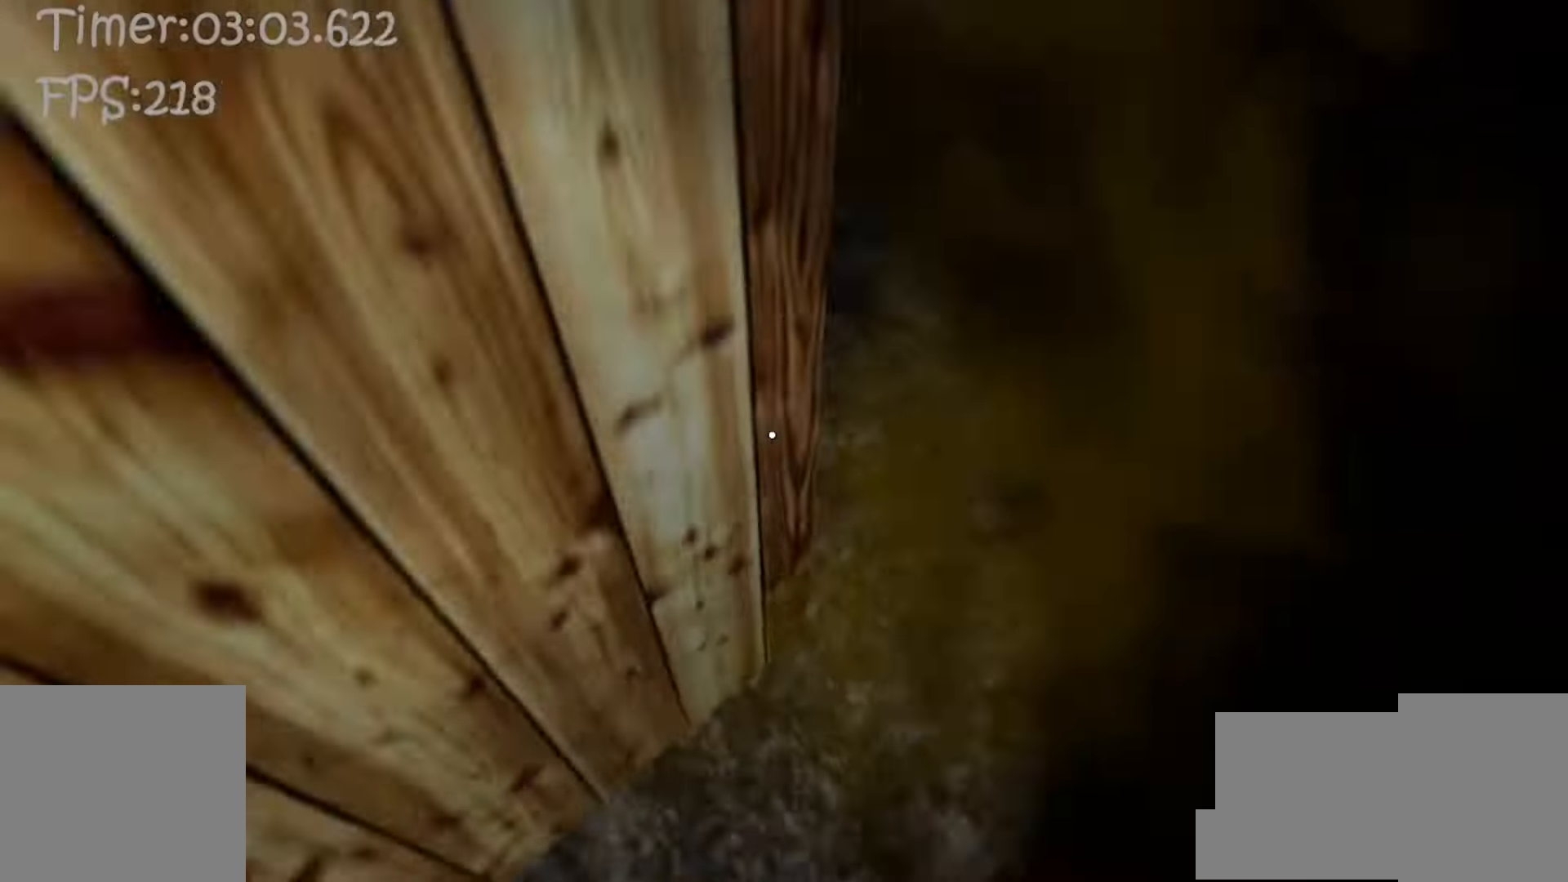
{"keys": ["w"], "mouse": [], "events": [[67, "d", "down"], [383, "d", "up"]]}
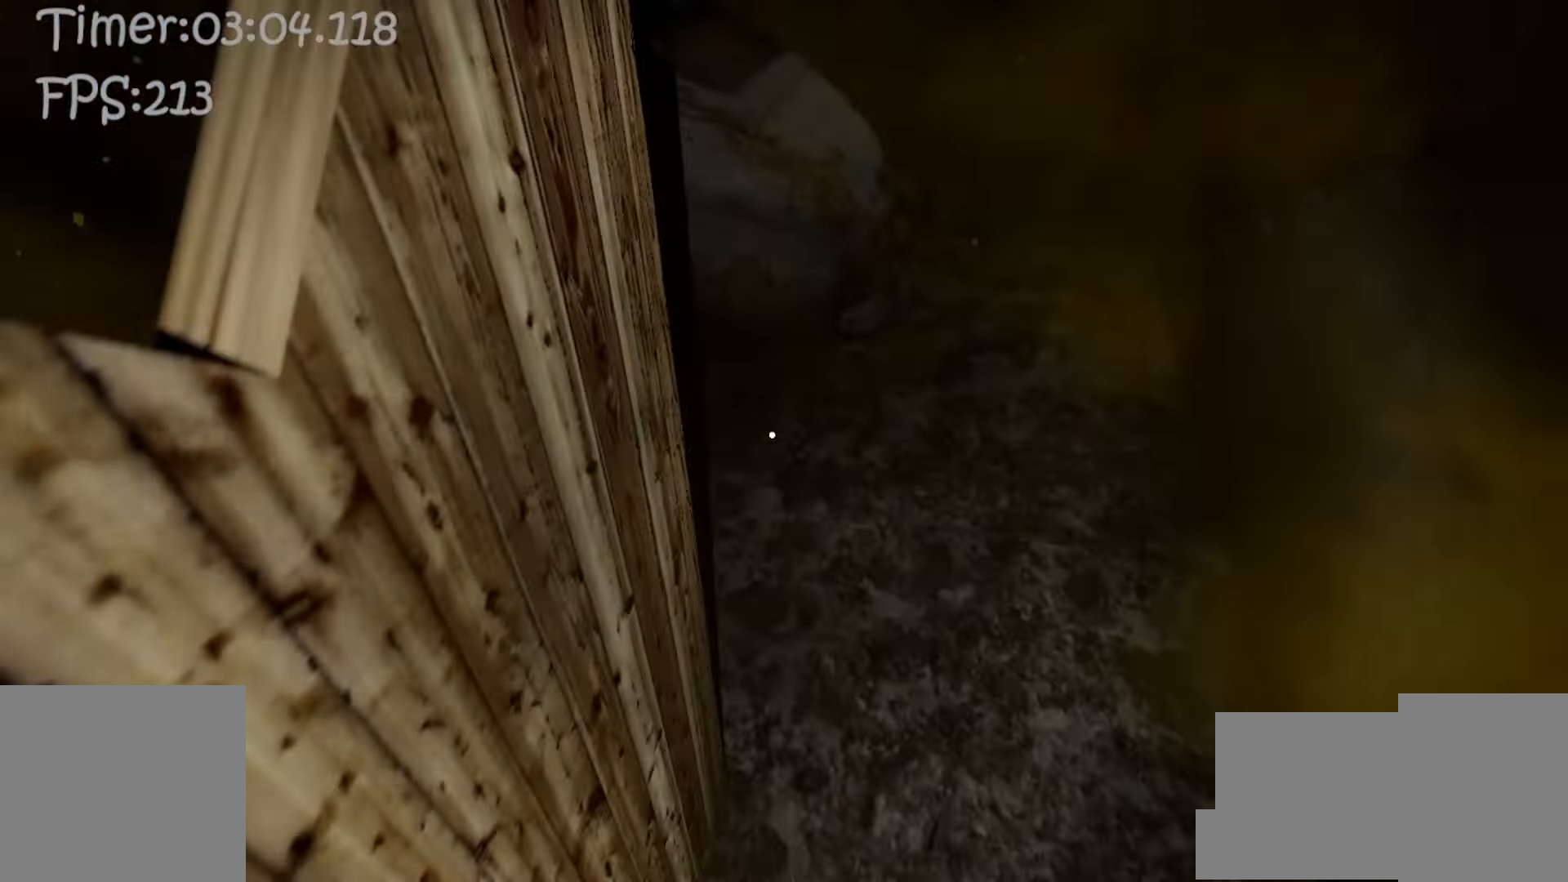
{"keys": ["w"], "mouse": [], "events": []}
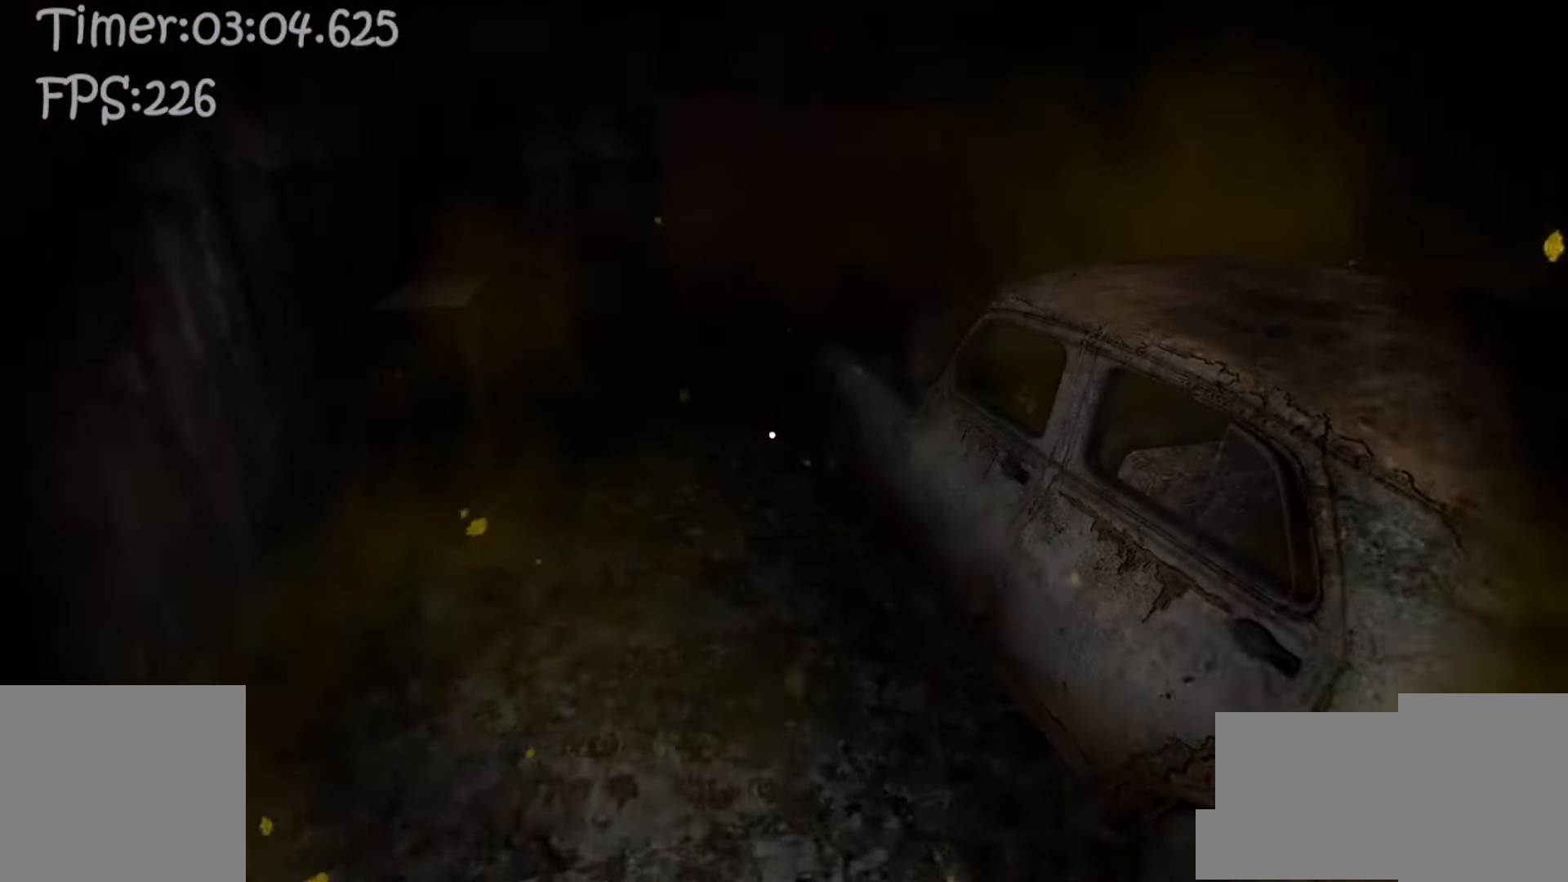
{"keys": [], "mouse": [], "events": [[450, "w", "up"]]}
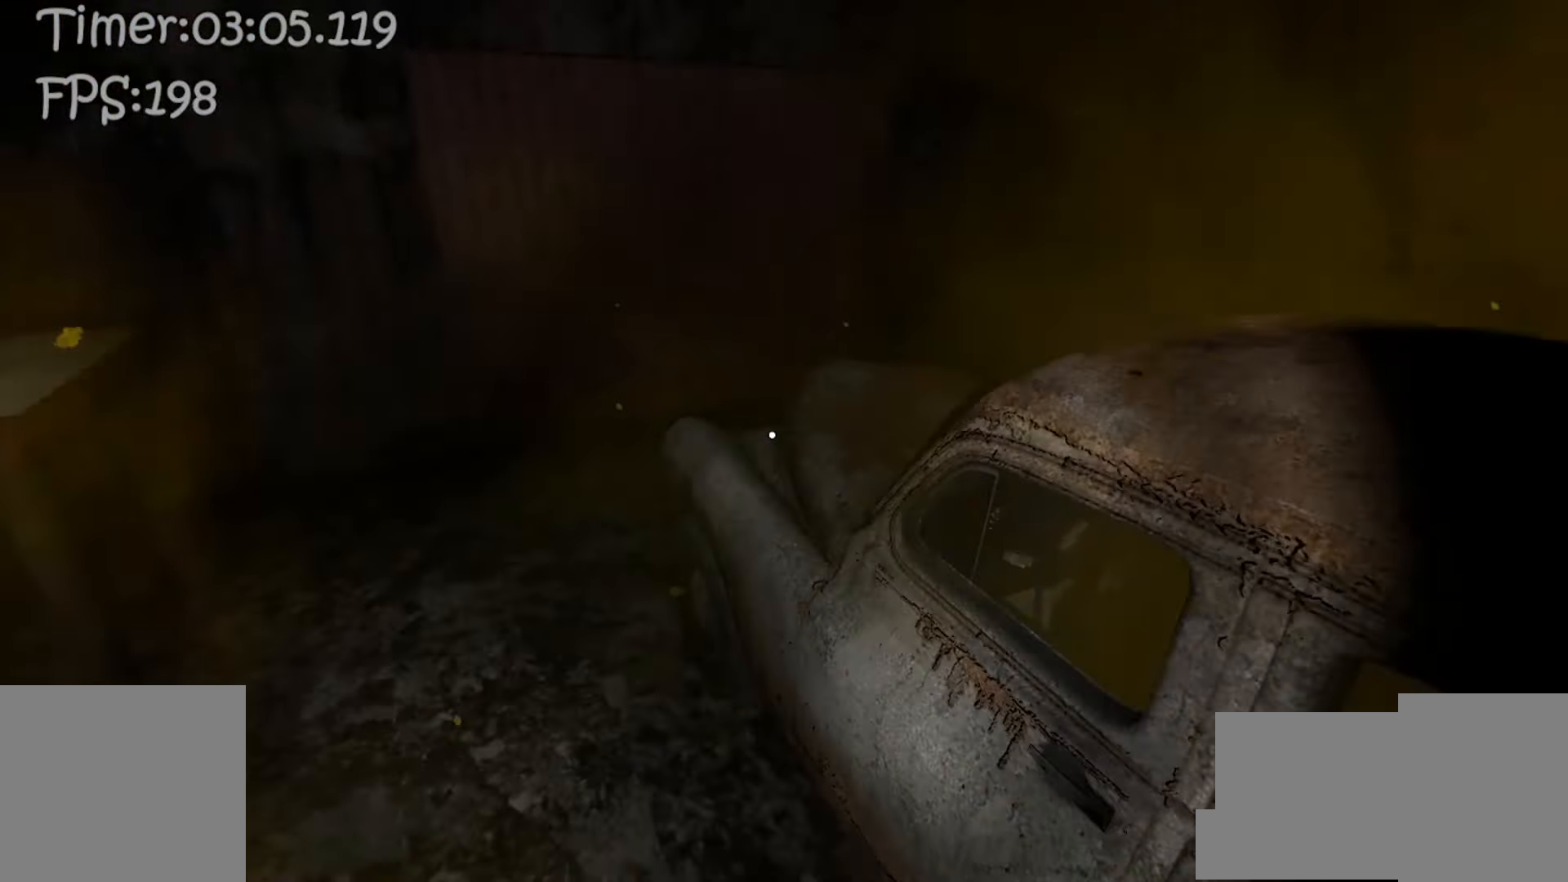
{"keys": ["w"], "mouse": [], "events": [[383, "w", "down"]]}
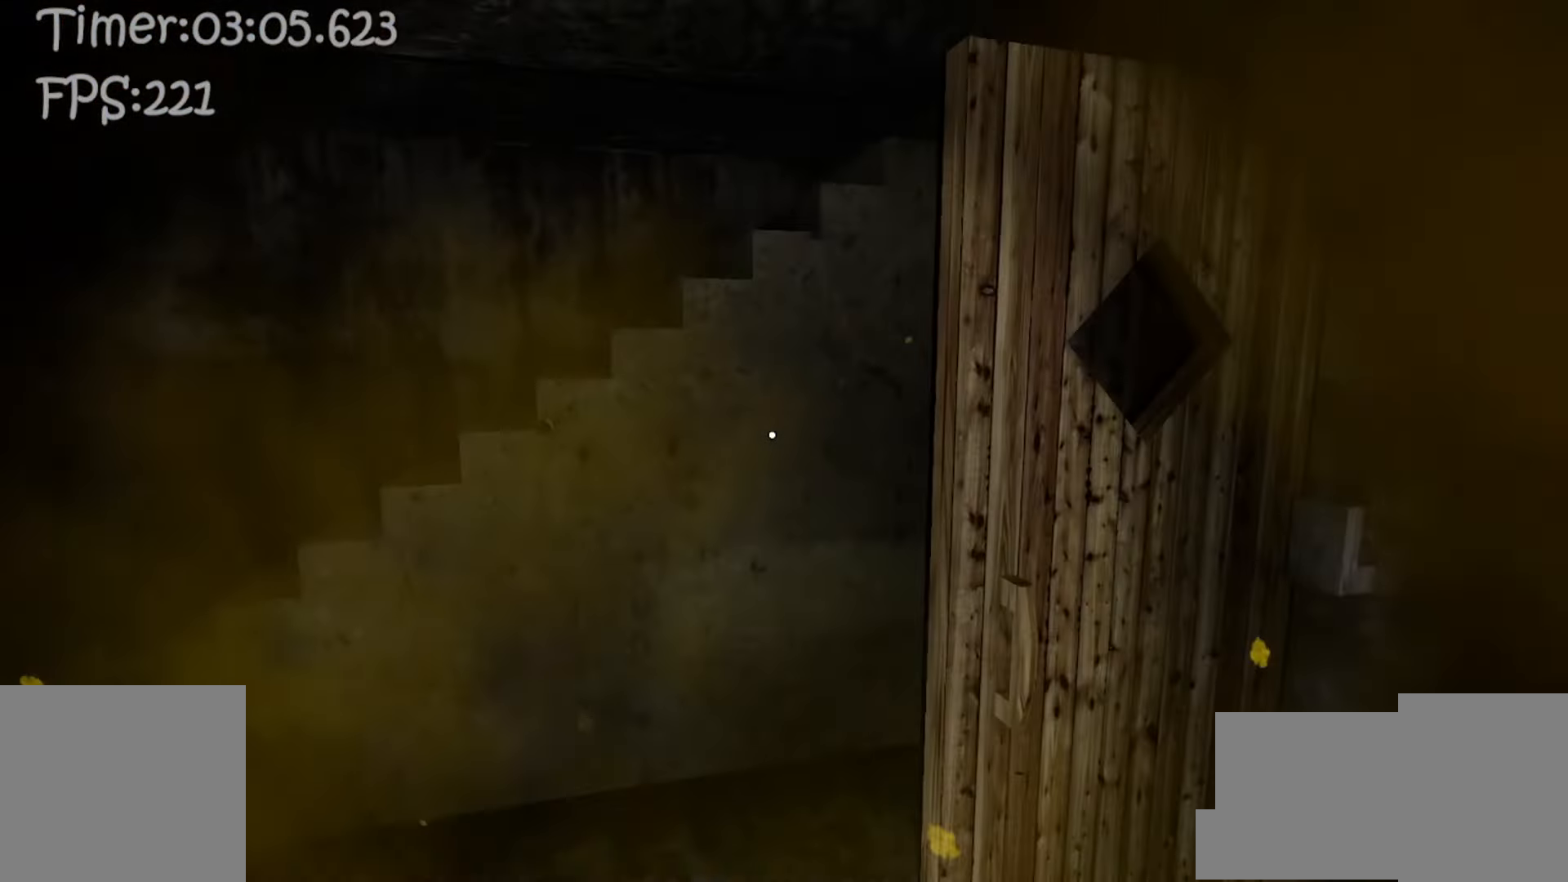
{"keys": ["w"], "mouse": [], "events": []}
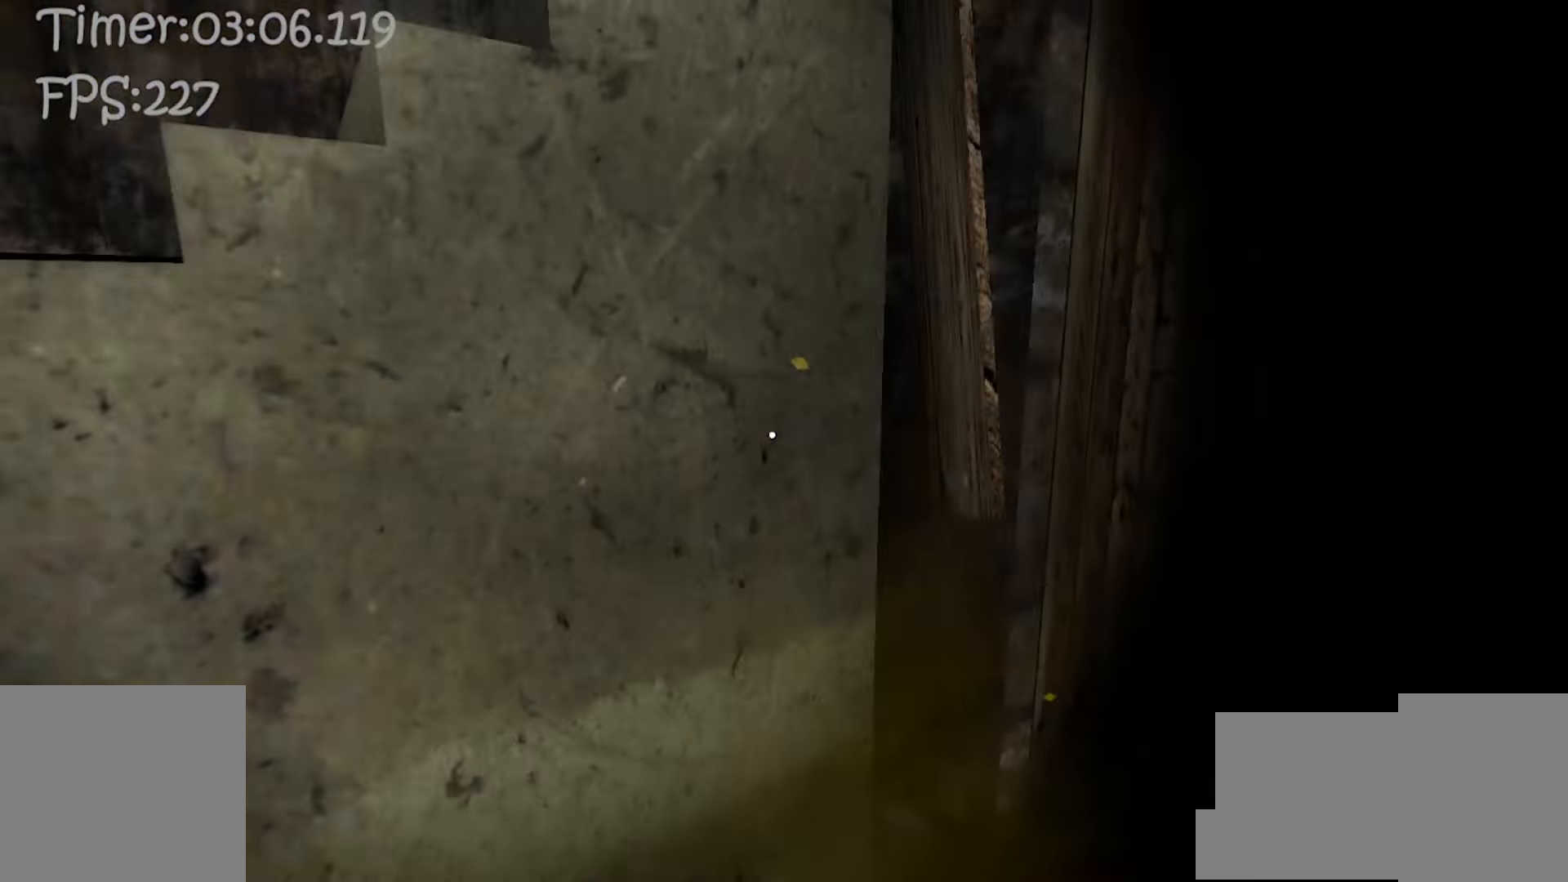
{"keys": ["w"], "mouse": [], "events": []}
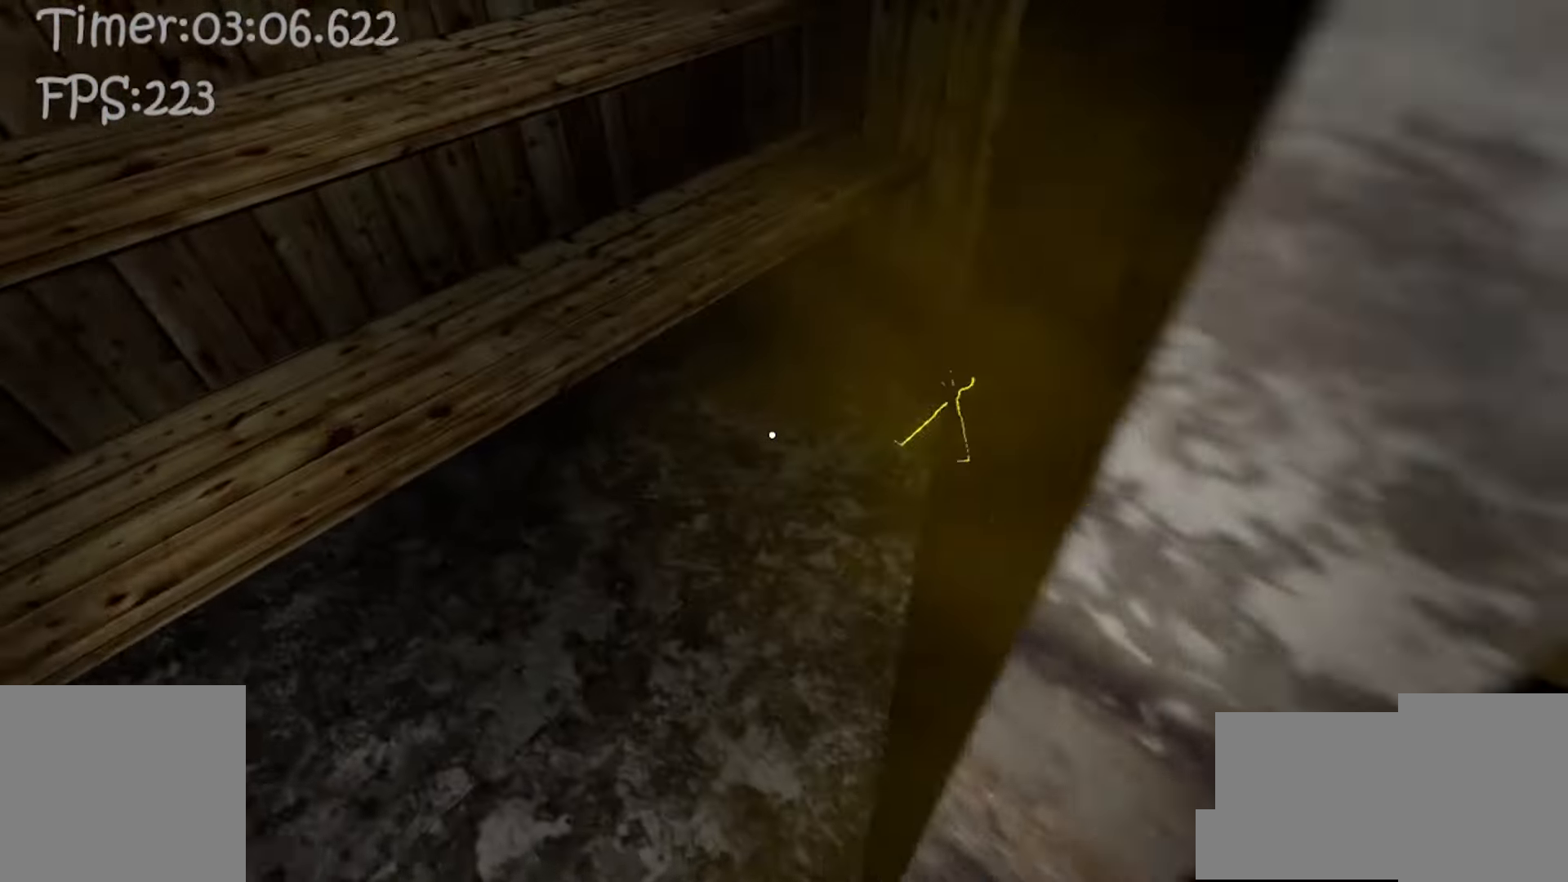
{"keys": ["e", "w"], "mouse": [], "events": [[217, "c", "down"], [317, "c", "up"], [317, "e", "down"], [400, "e", "up"], [483, "e", "down"]]}
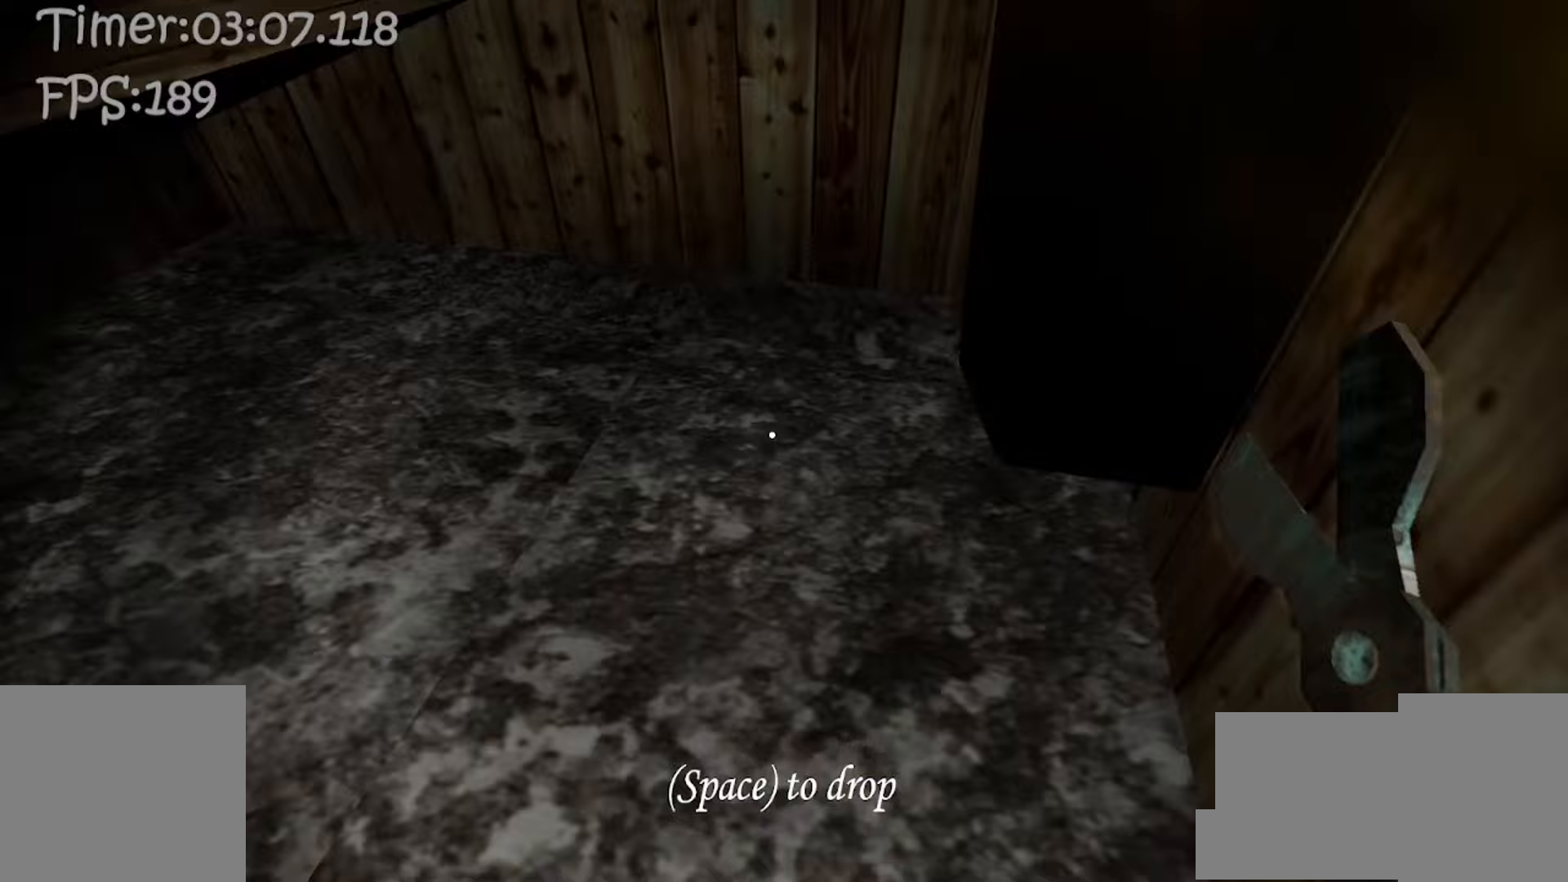
{"keys": ["s", "space"], "mouse": [], "events": [[83, "e", "up"], [383, "s", "down"], [383, "space", "down"], [400, "w", "up"]]}
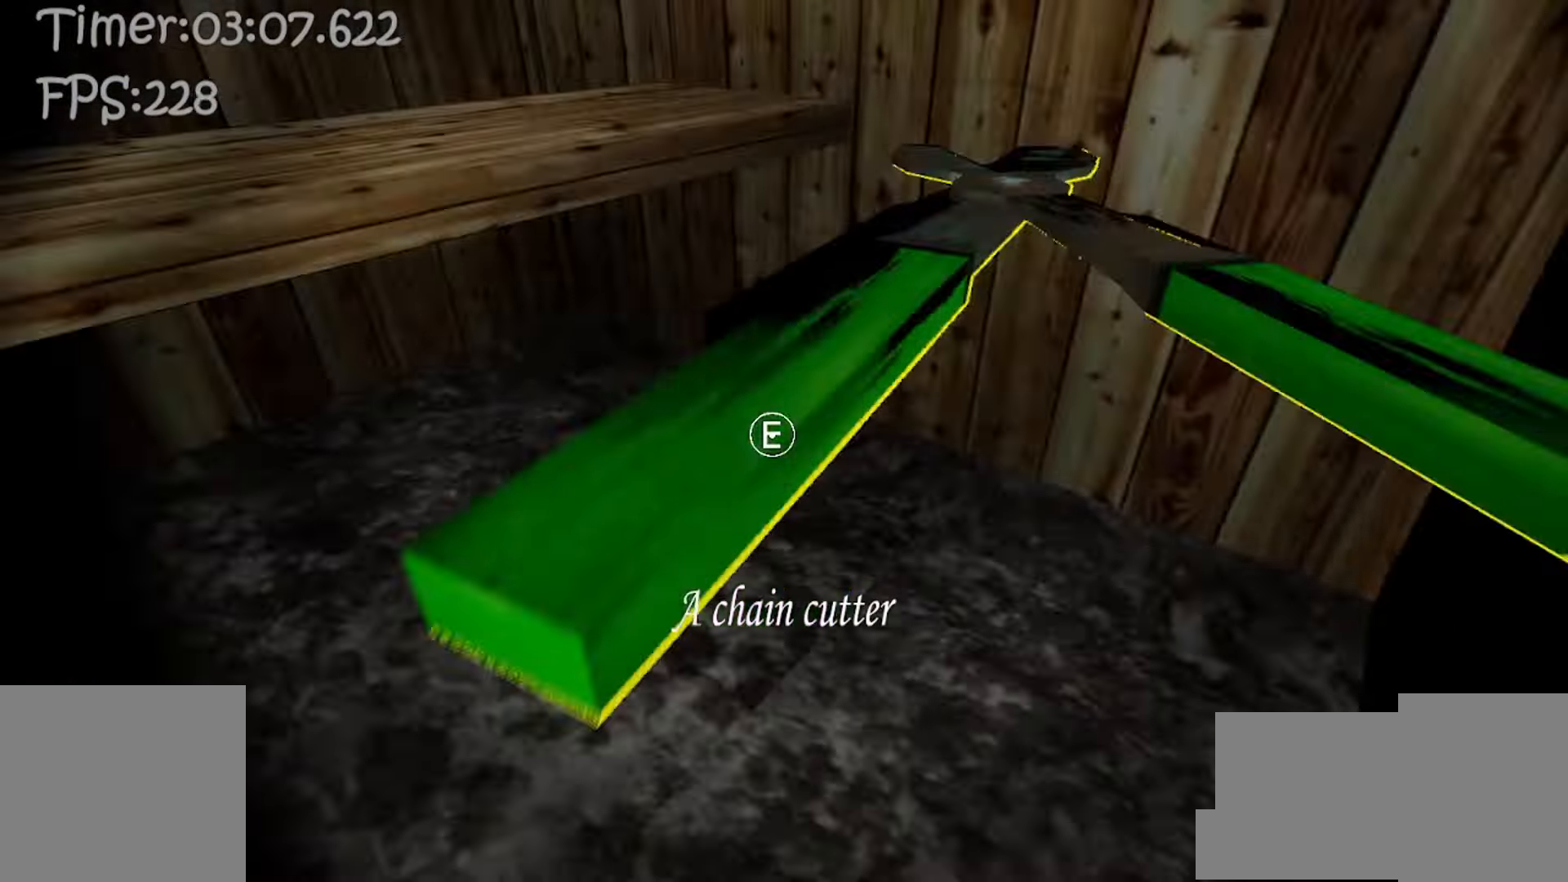
{"keys": ["w"], "mouse": [], "events": [[17, "space", "up"], [33, "w", "down"], [50, "s", "up"], [100, "c", "down"], [217, "c", "up"]]}
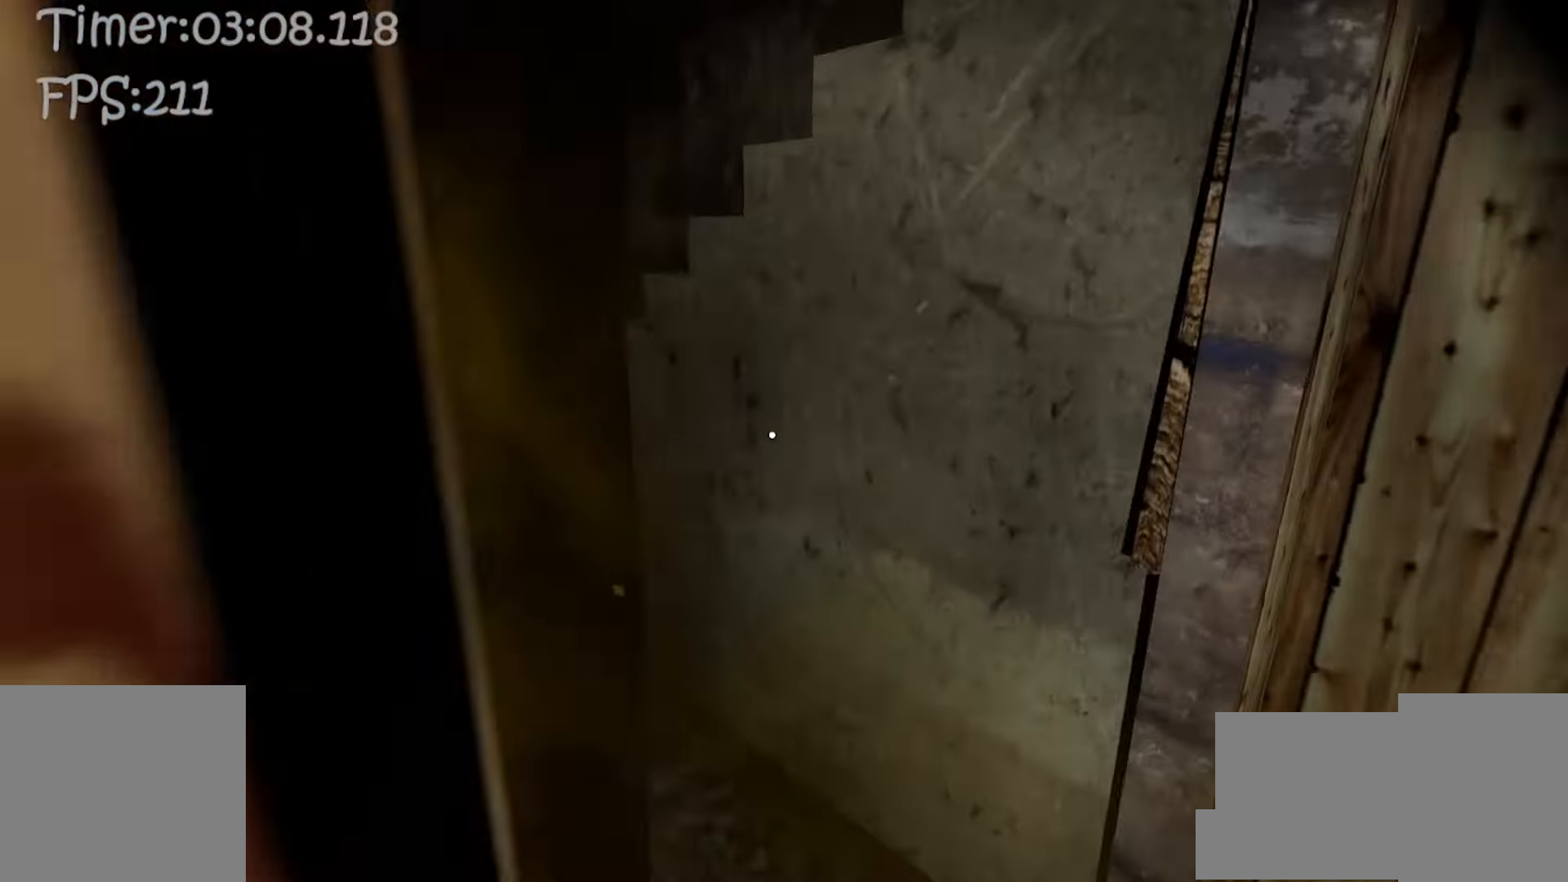
{"keys": ["w"], "mouse": [], "events": []}
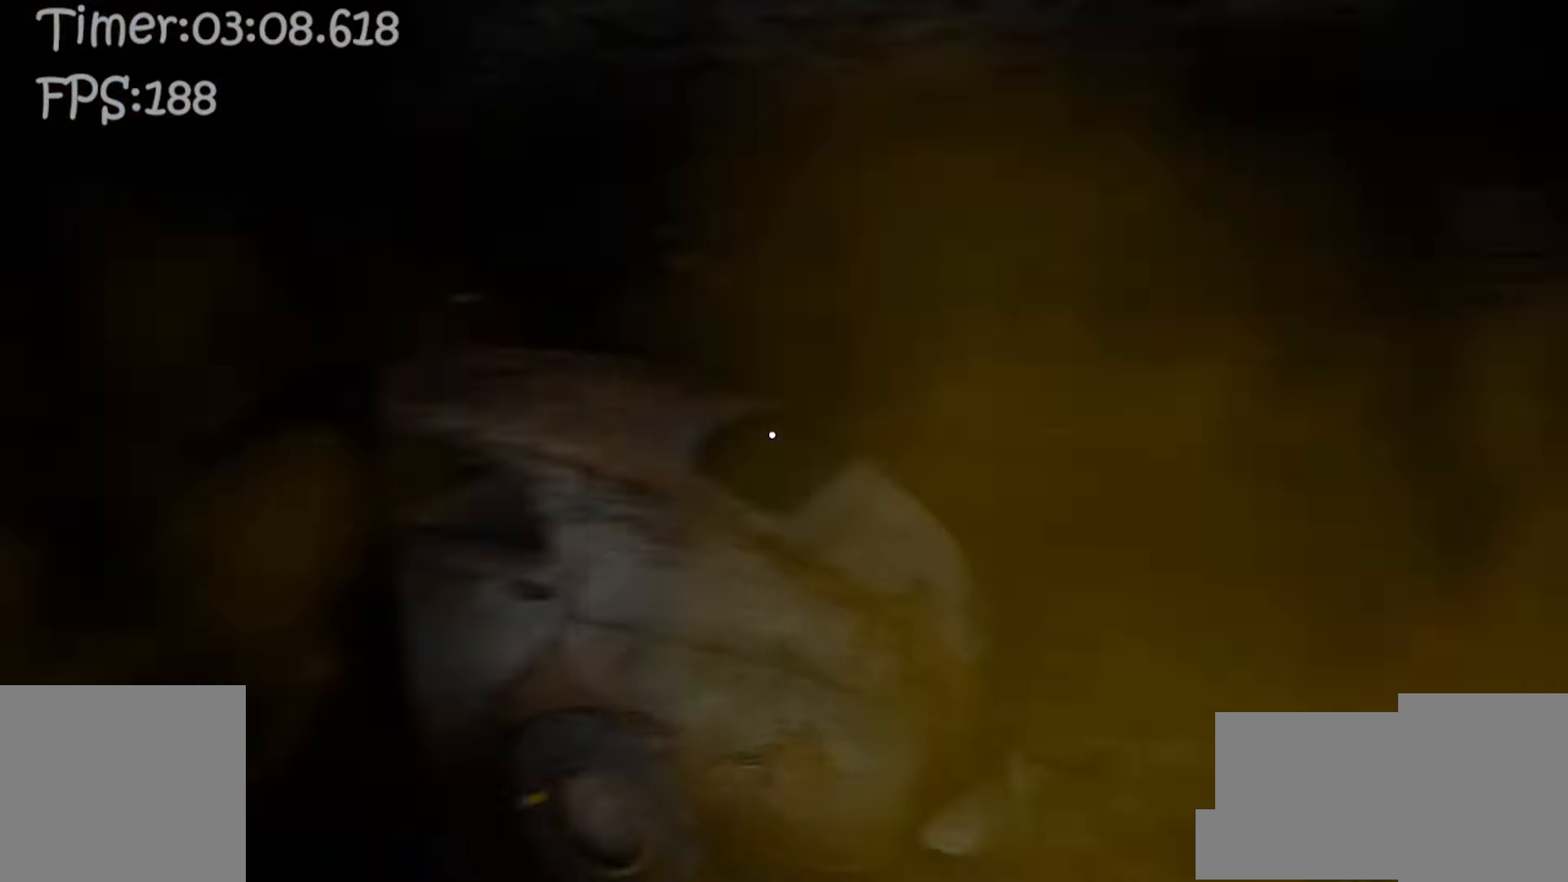
{"keys": ["w"], "mouse": [], "events": []}
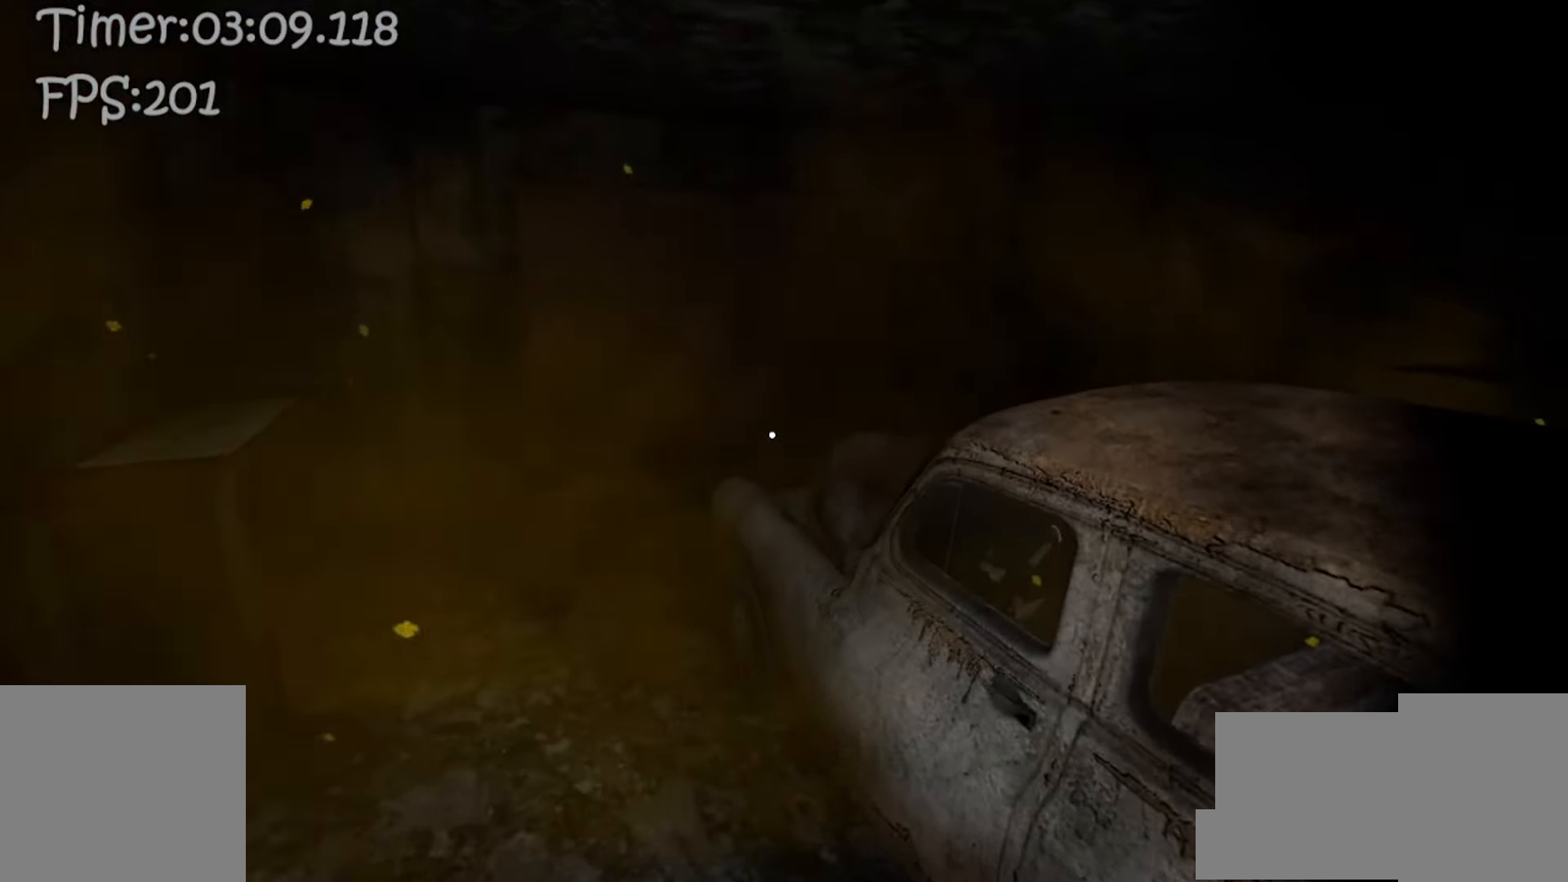
{"keys": [], "mouse": [], "events": [[317, "r", "down"], [350, "w", "up"], [400, "r", "up"]]}
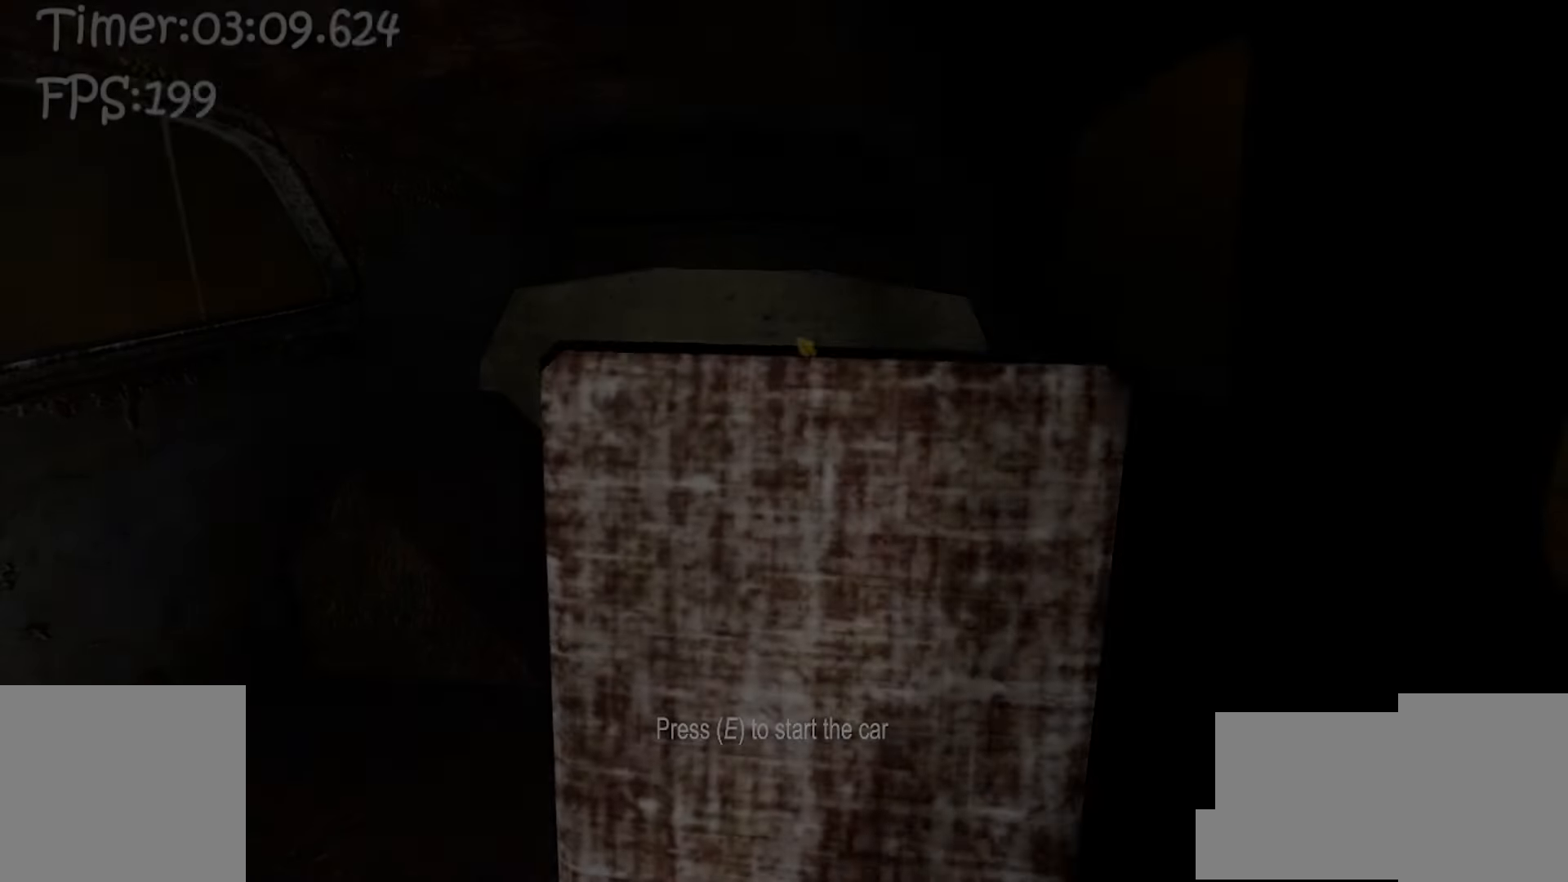
{"keys": [], "mouse": [], "events": []}
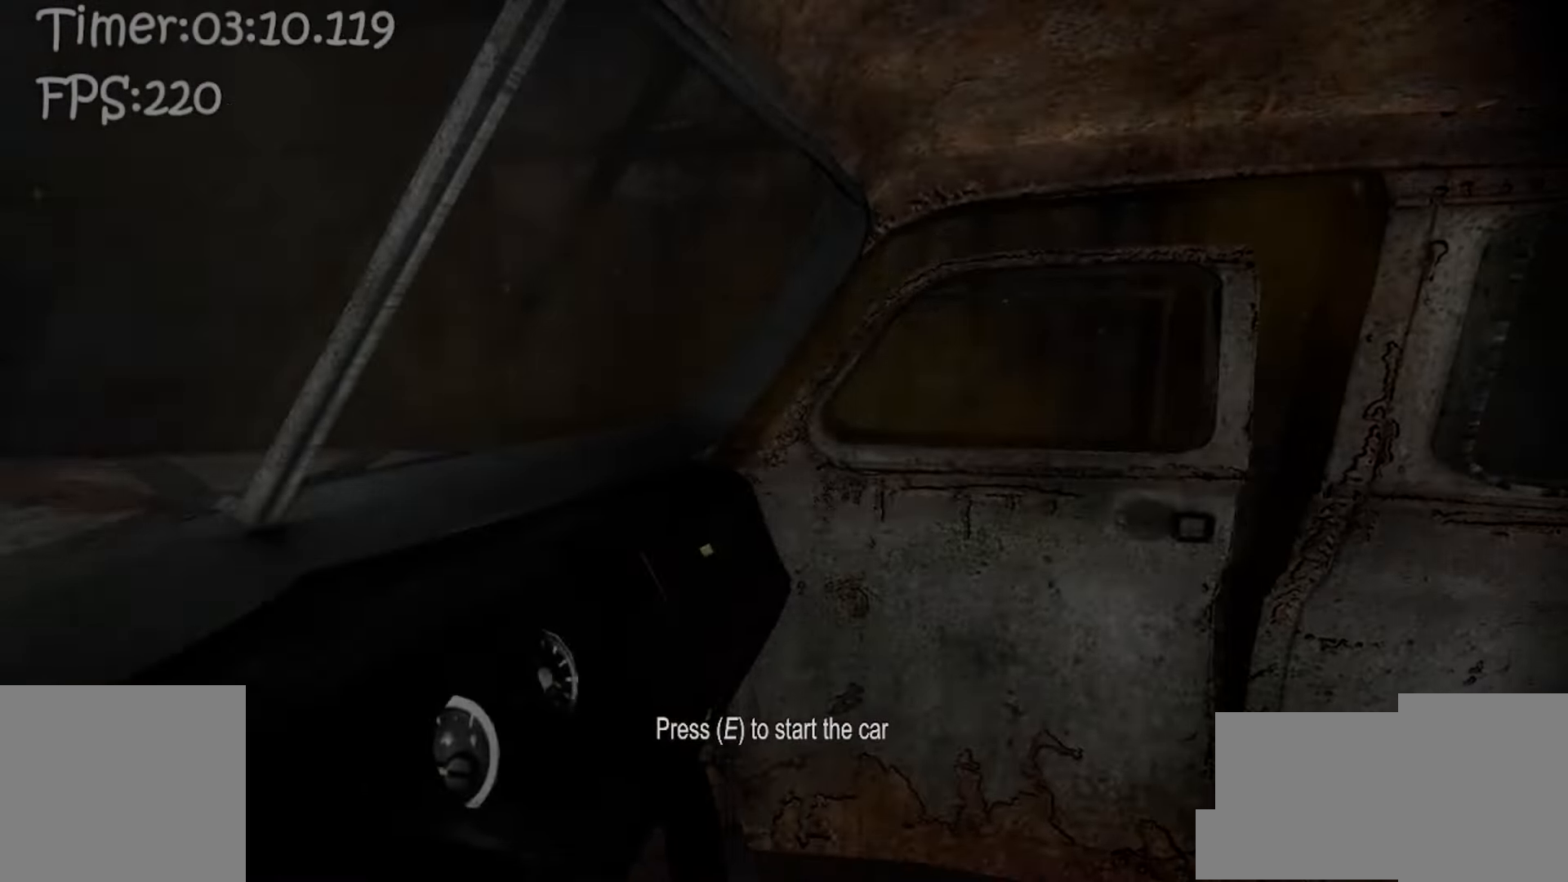
{"keys": [], "mouse": [], "events": []}
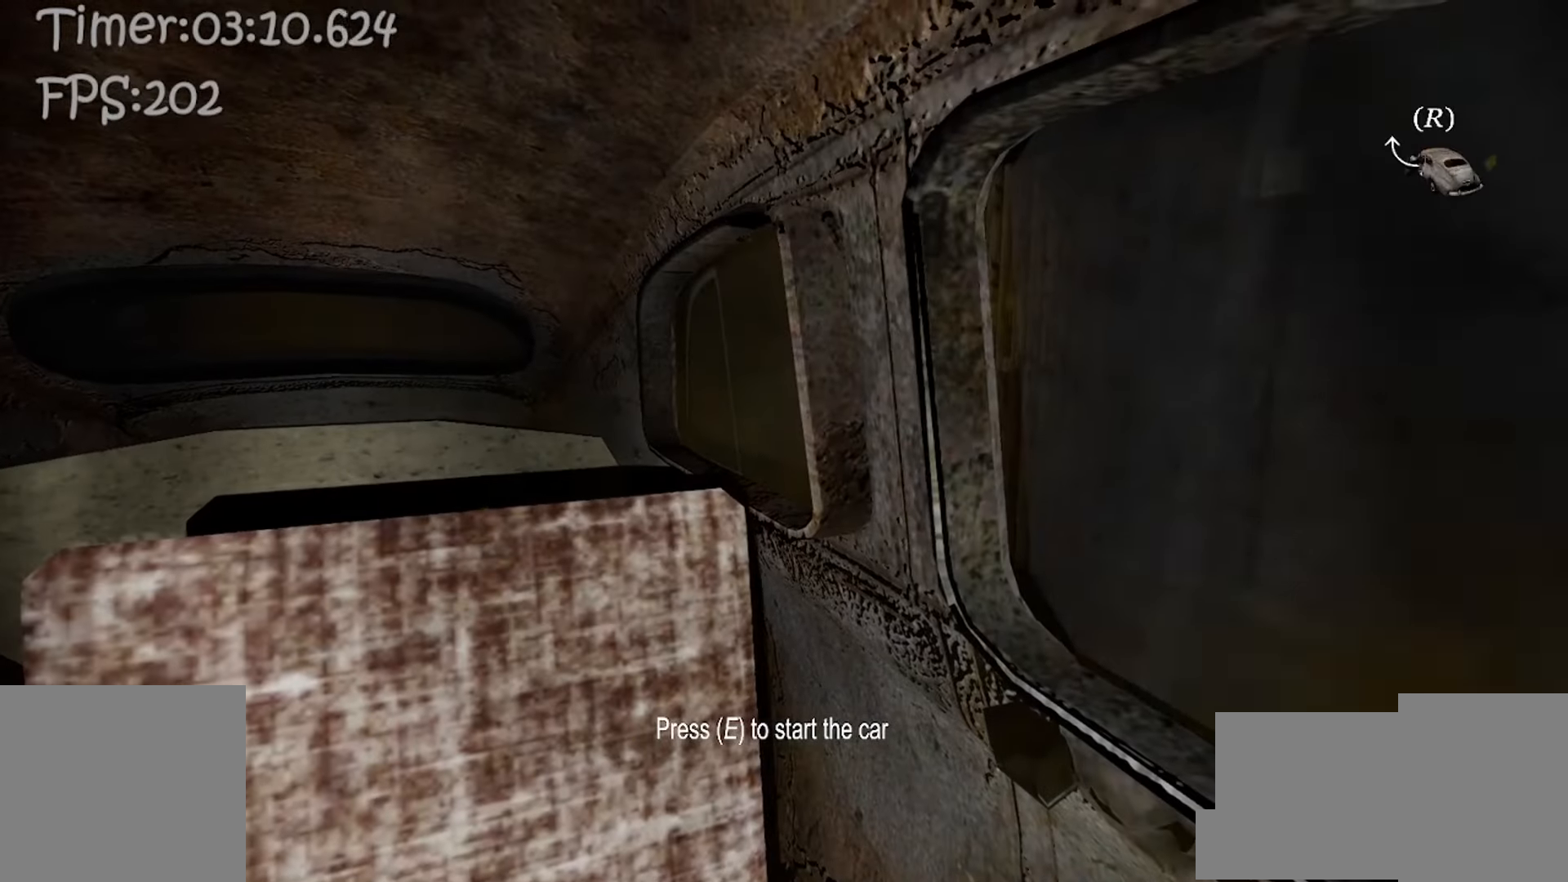
{"keys": [], "mouse": [], "events": []}
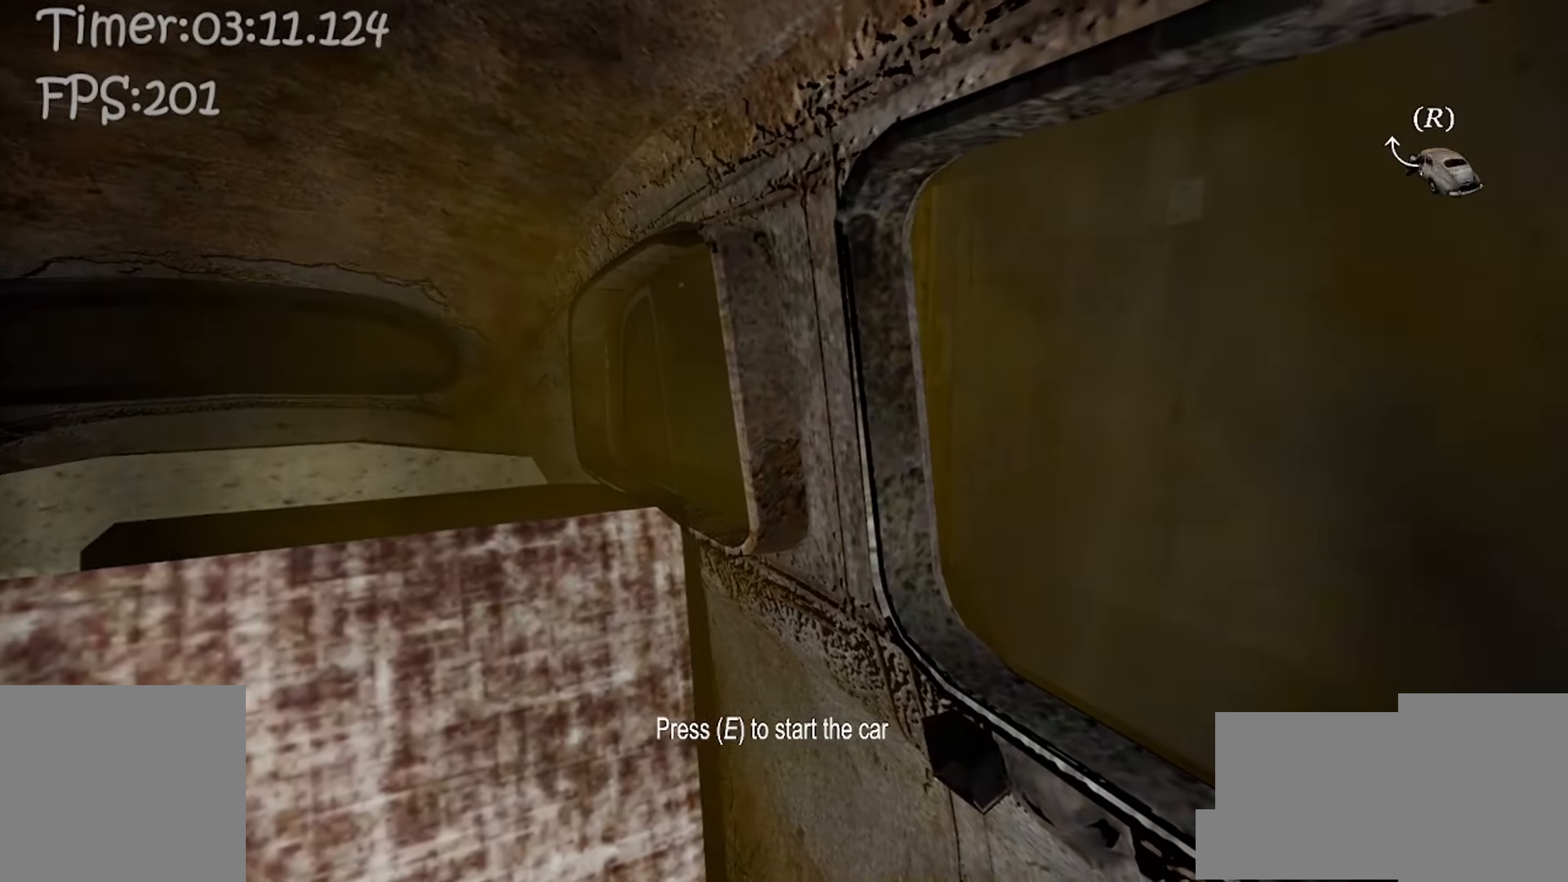
{"keys": [], "mouse": [], "events": []}
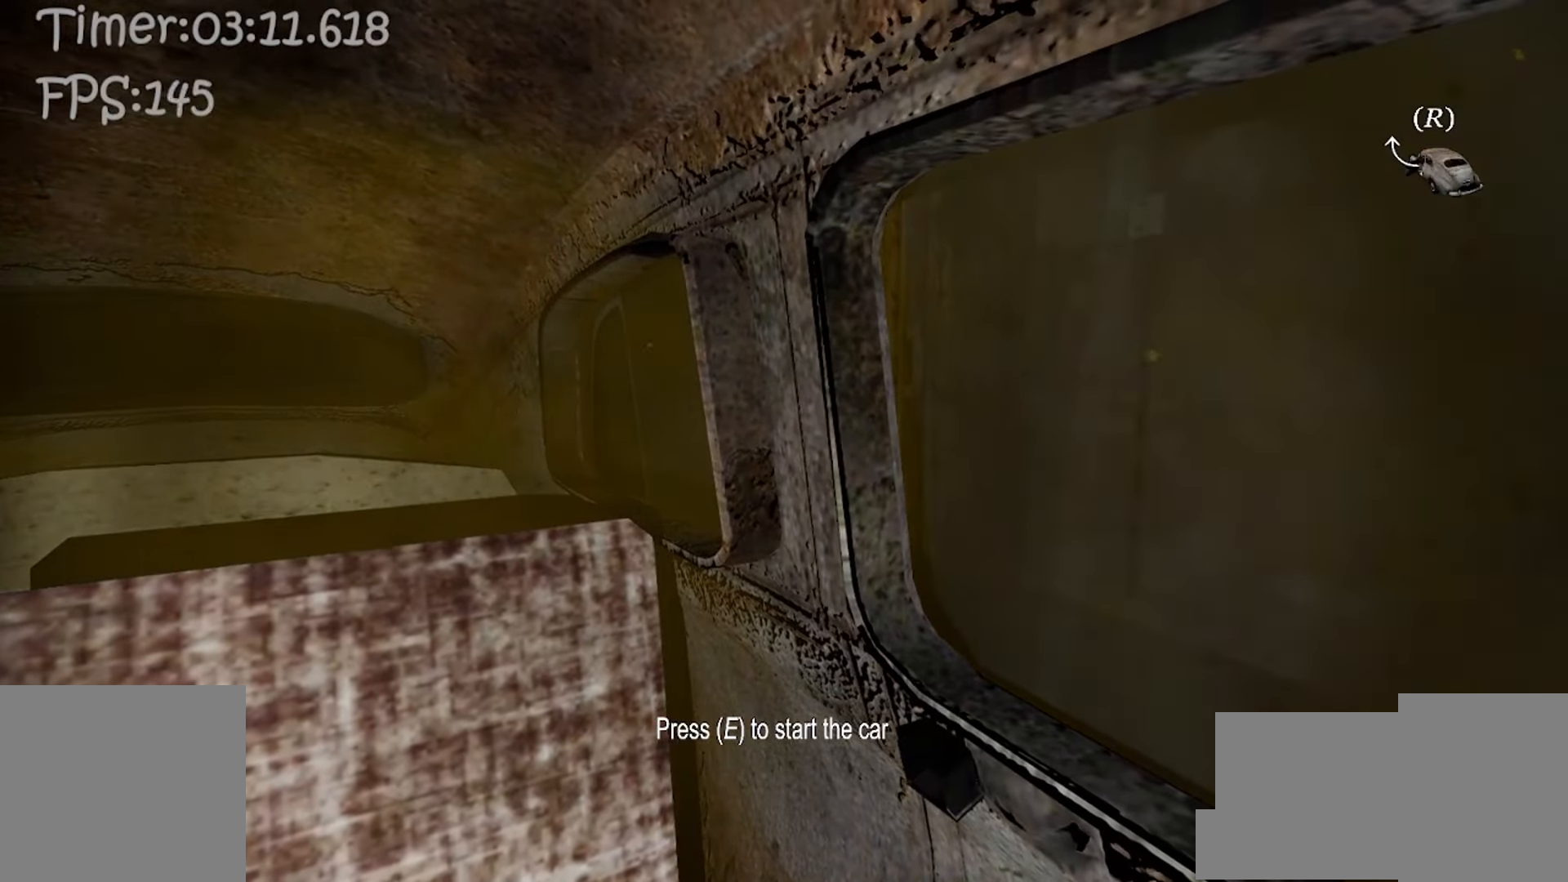
{"keys": [], "mouse": [], "events": []}
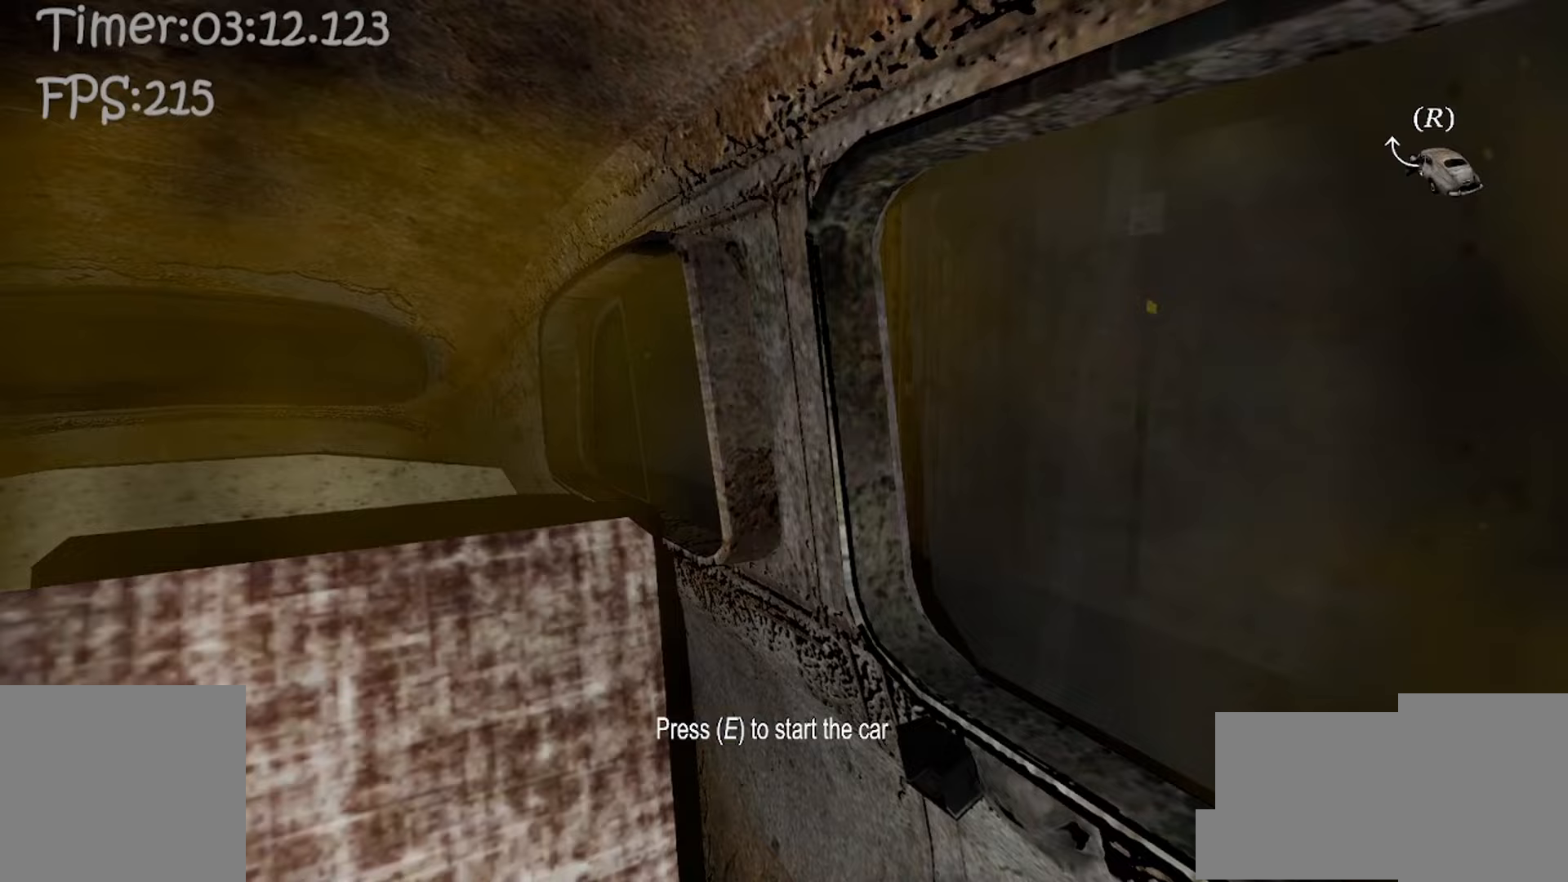
{"keys": [], "mouse": [], "events": []}
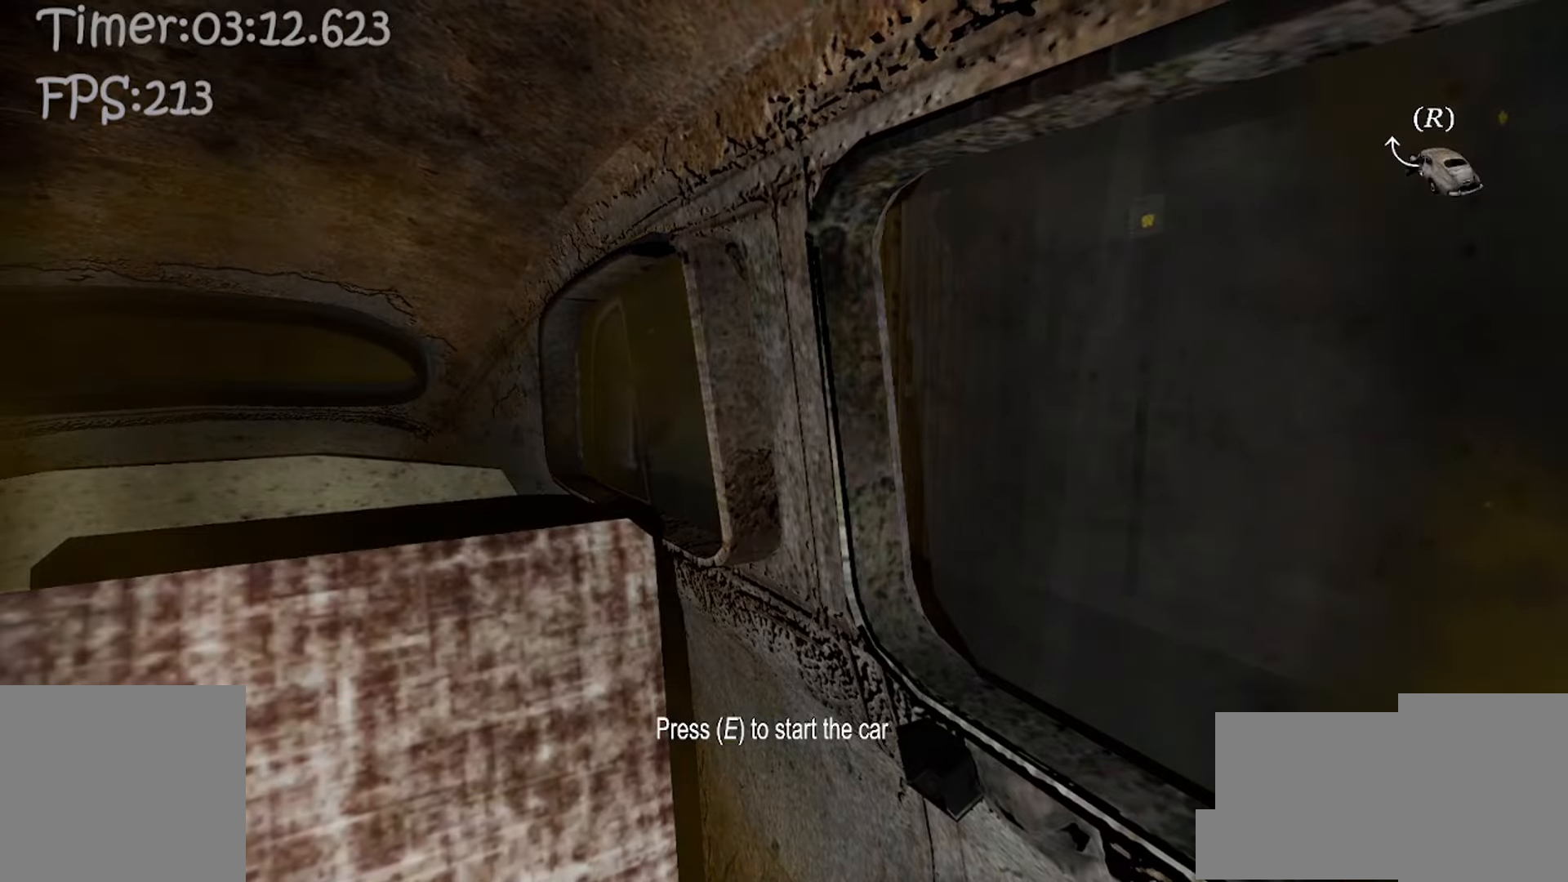
{"keys": [], "mouse": [], "events": []}
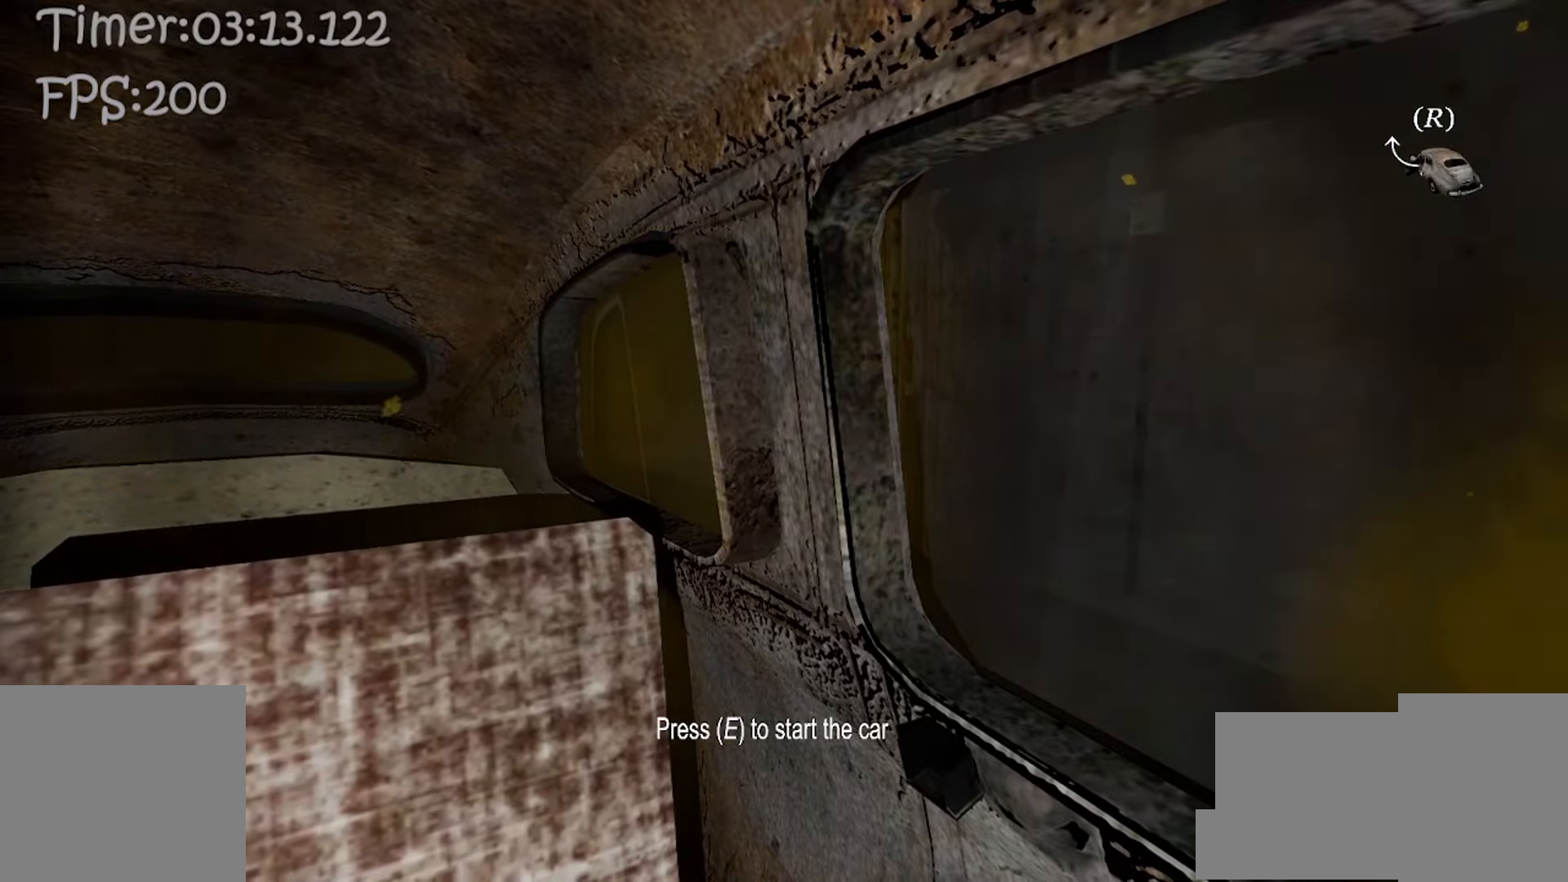
{"keys": ["w"], "mouse": [], "events": [[167, "r", "down"], [233, "r", "up"], [483, "w", "down"]]}
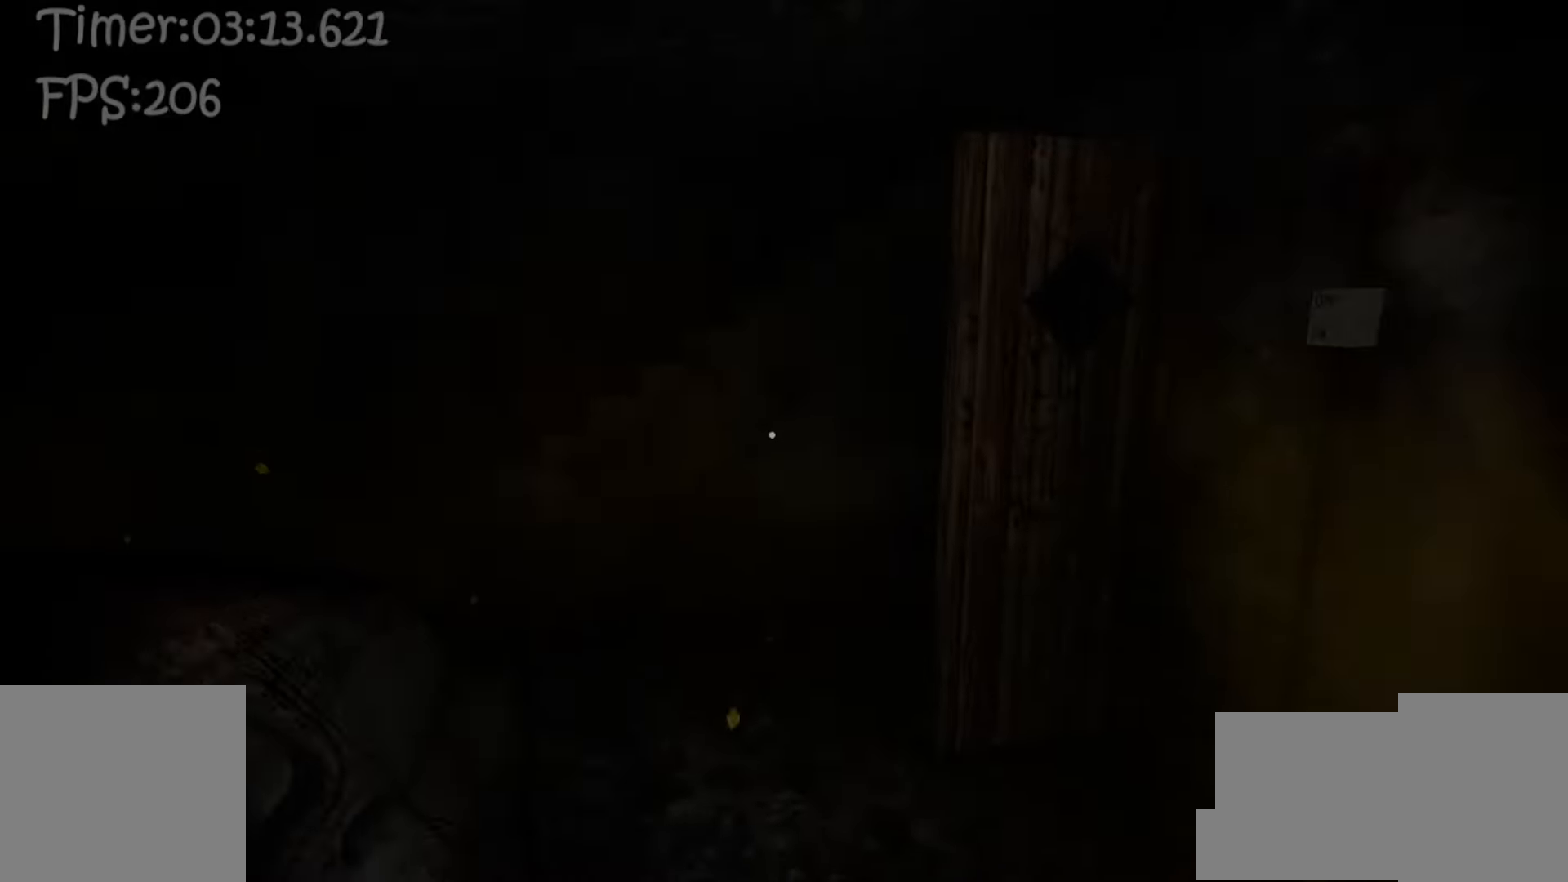
{"keys": ["e", "w"], "mouse": [], "events": [[83, "w", "up"], [233, "w", "down"], [467, "e", "down"]]}
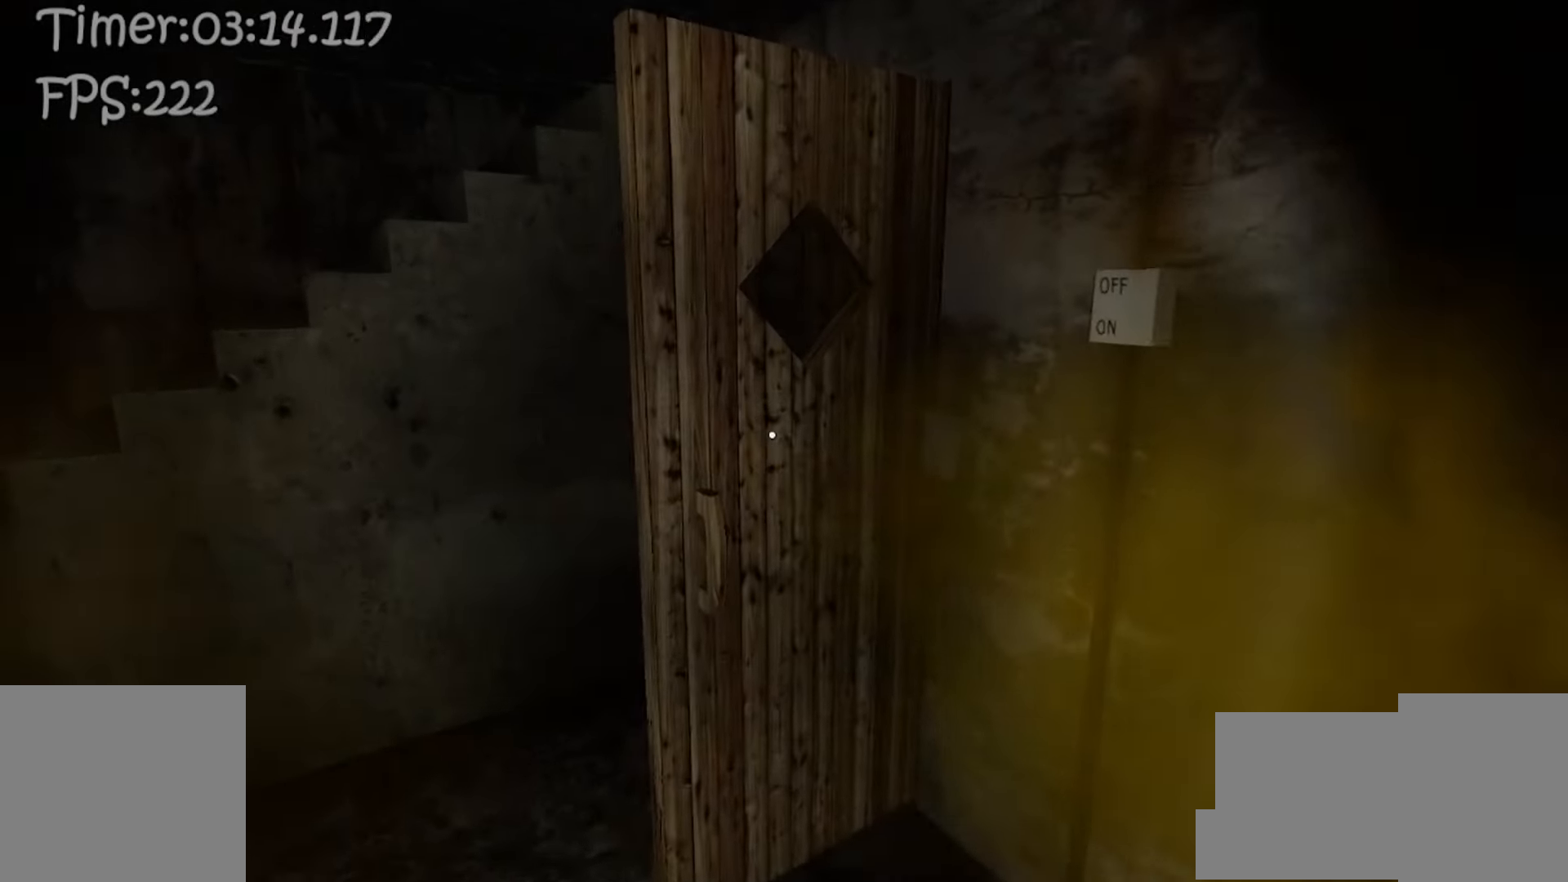
{"keys": [], "mouse": [], "events": [[83, "e", "up"], [417, "w", "up"]]}
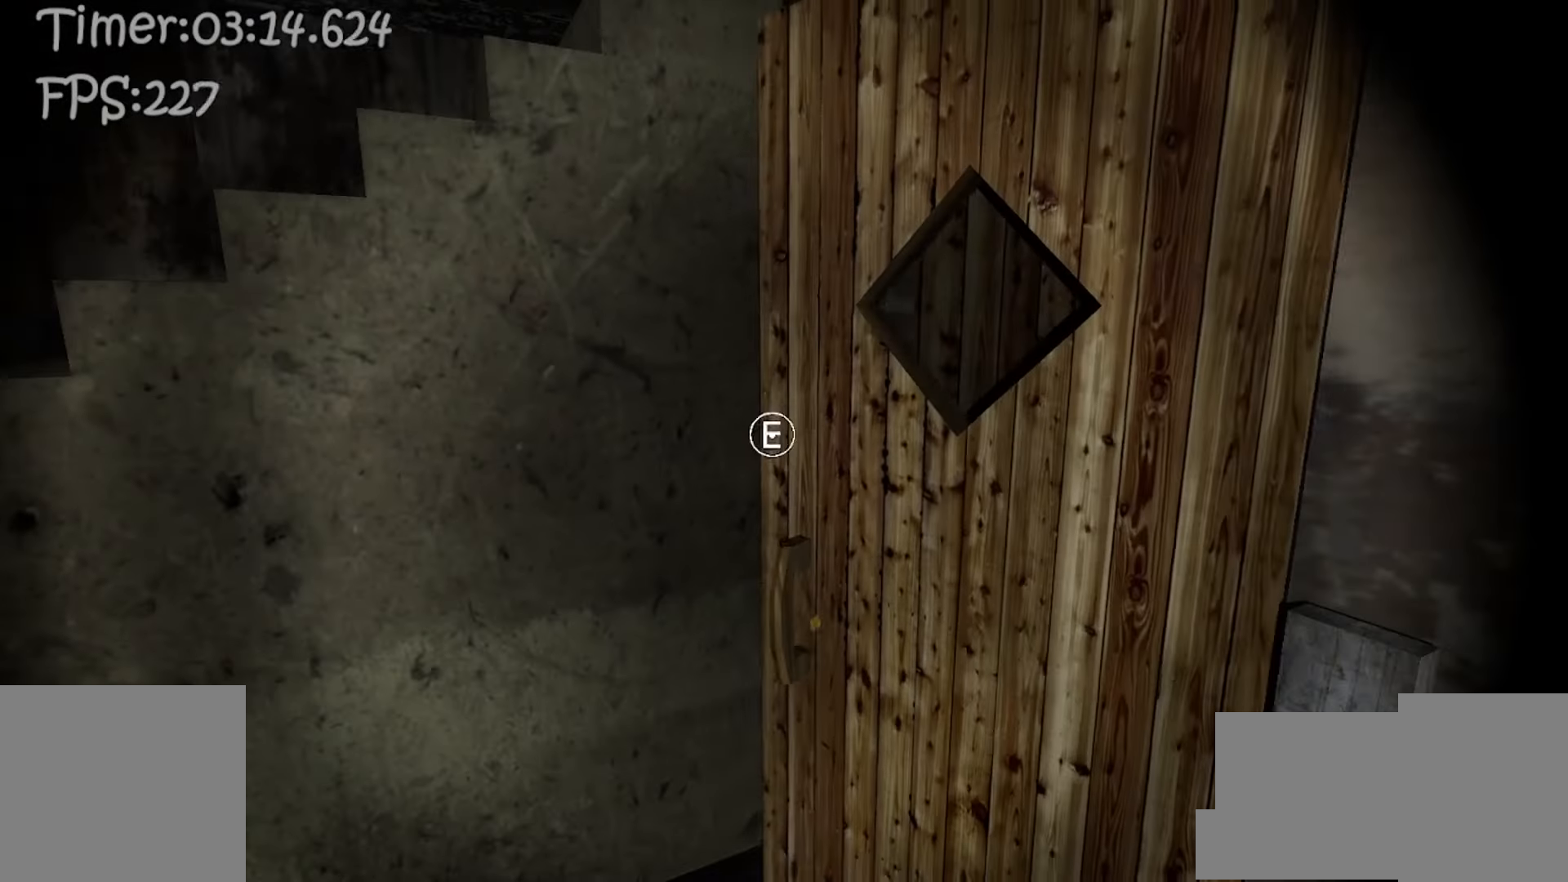
{"keys": ["w"], "mouse": [], "events": [[367, "e", "down"], [450, "e", "up"], [467, "w", "down"]]}
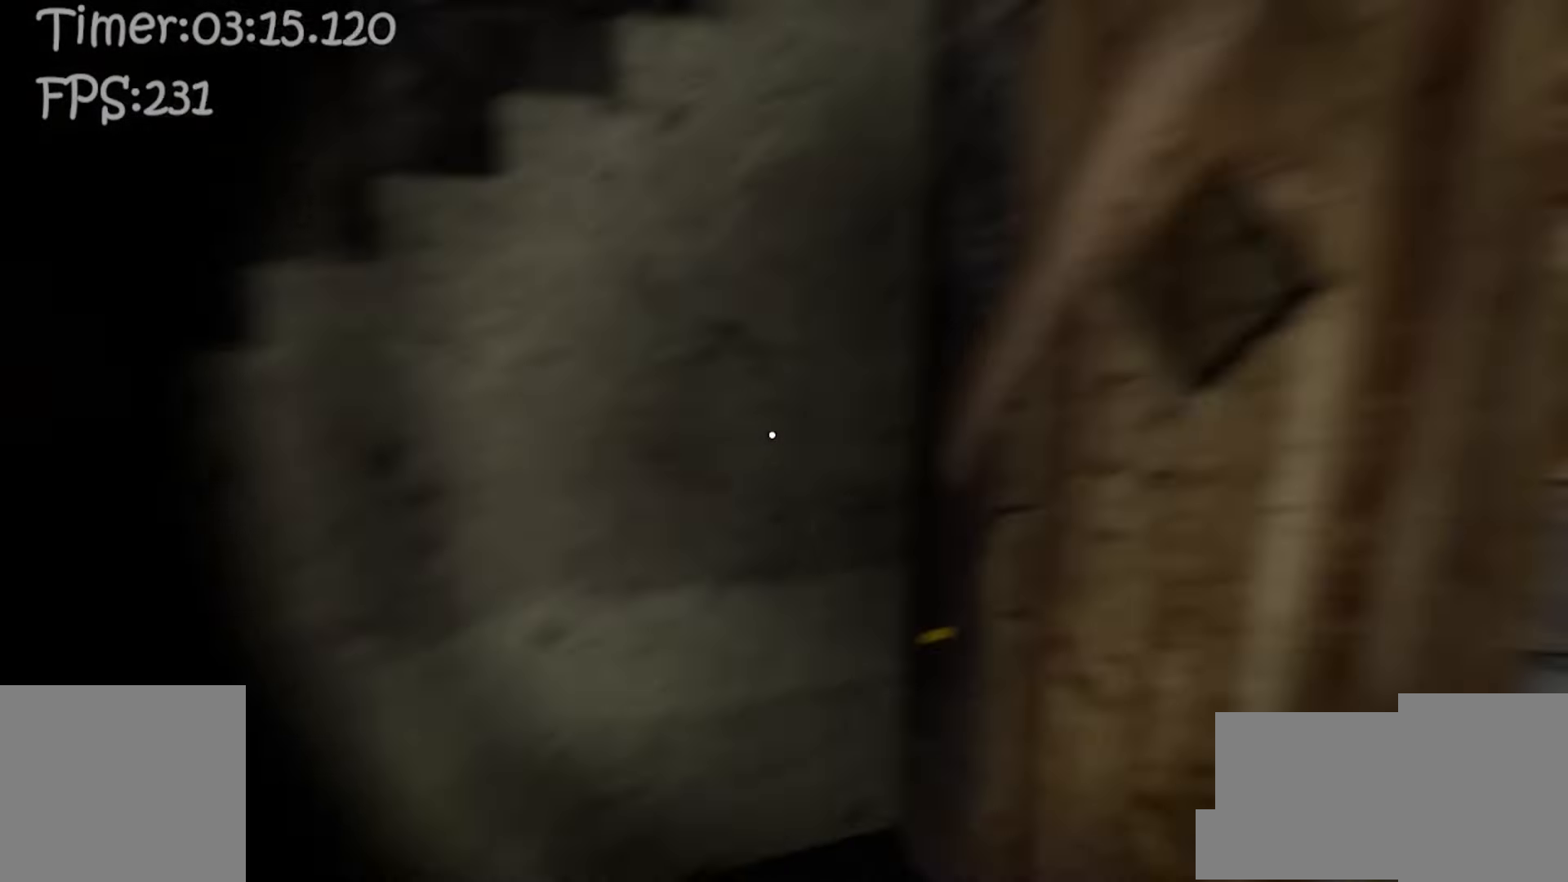
{"keys": ["w"], "mouse": [], "events": []}
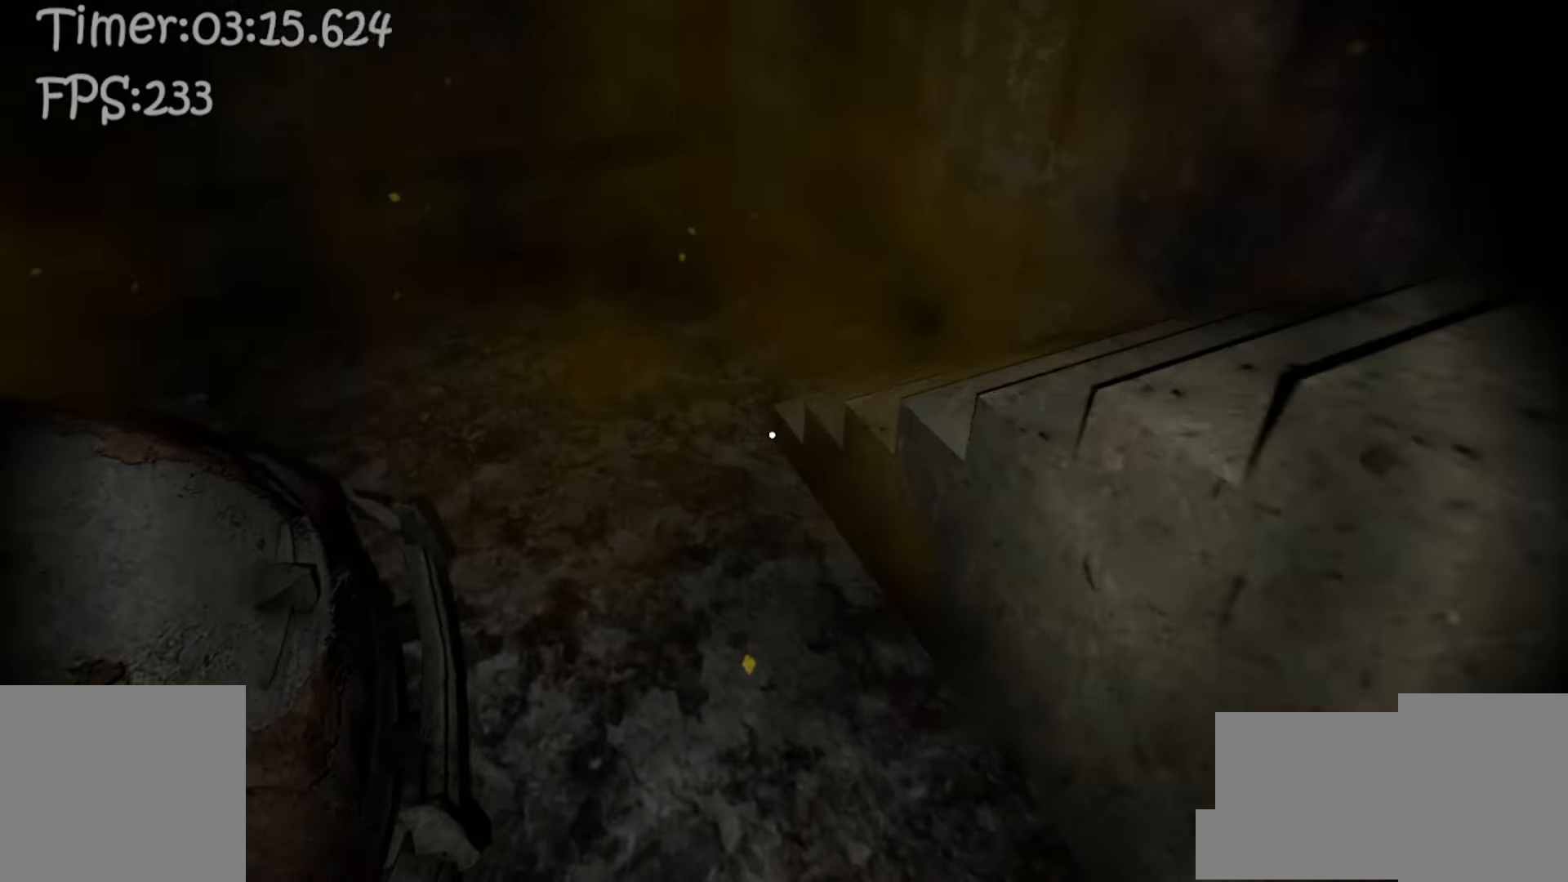
{"keys": ["q", "w"], "mouse": [], "events": [[283, "q", "down"], [350, "q", "up"], [433, "q", "down"]]}
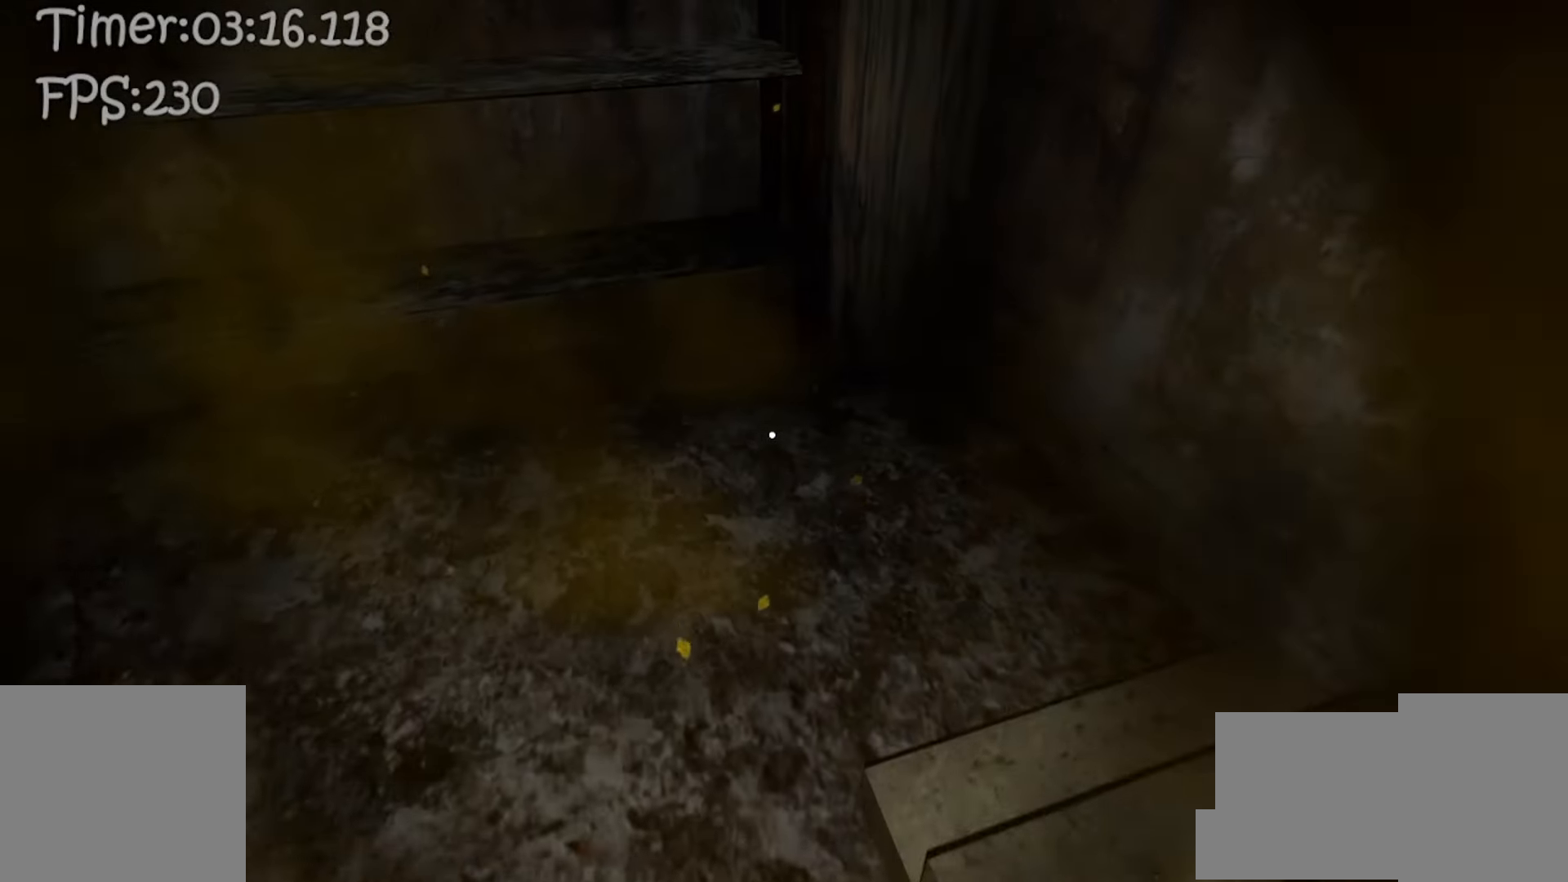
{"keys": ["w"], "mouse": [], "events": [[17, "q", "up"], [167, "q", "down"], [250, "q", "up"]]}
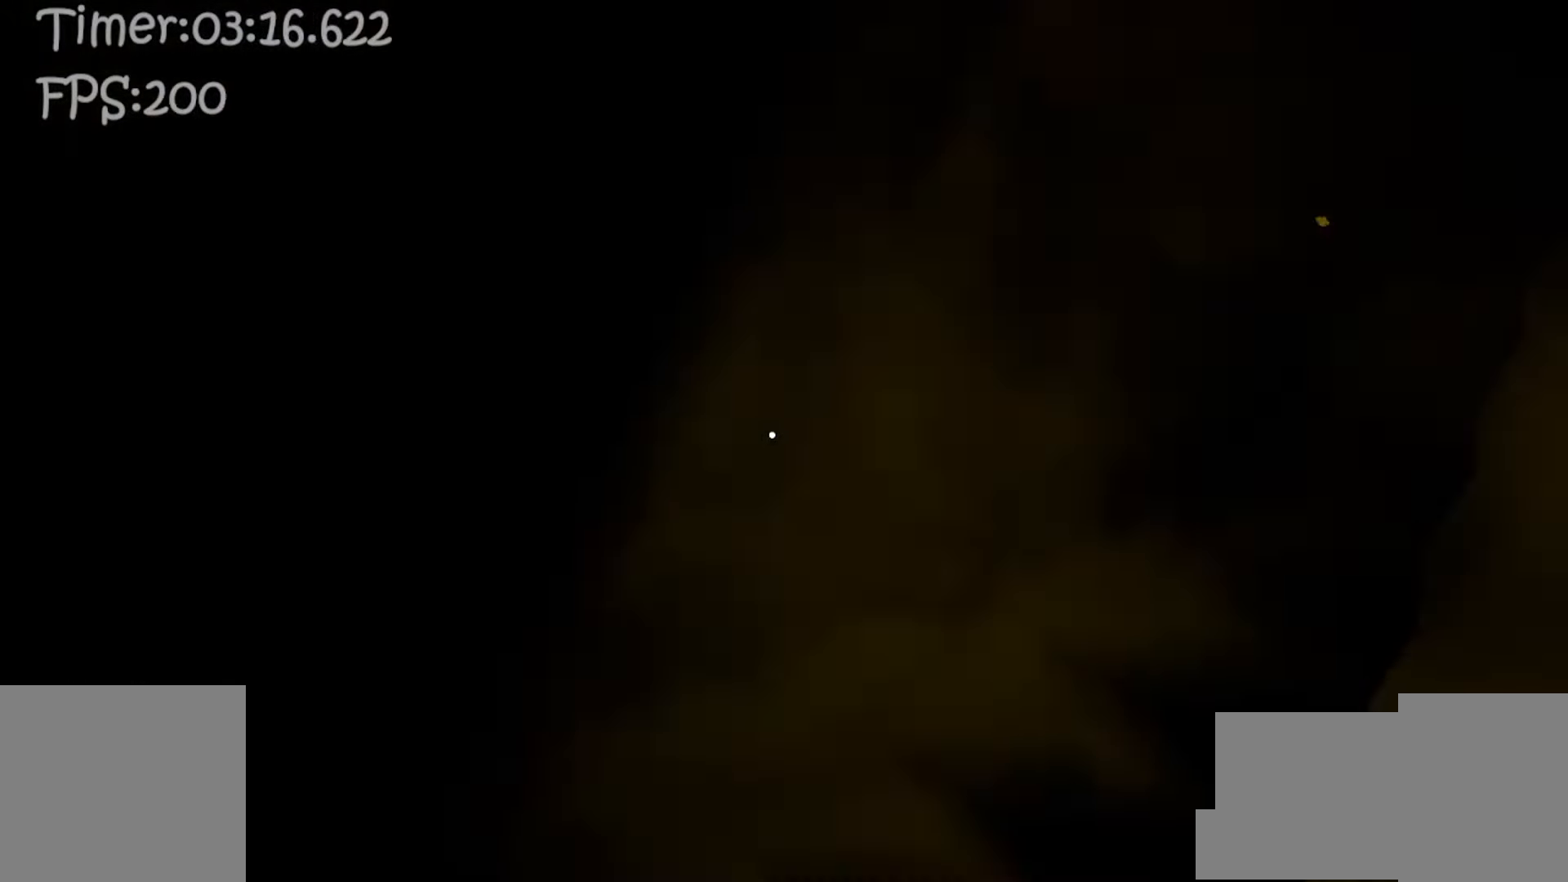
{"keys": ["w"], "mouse": [], "events": []}
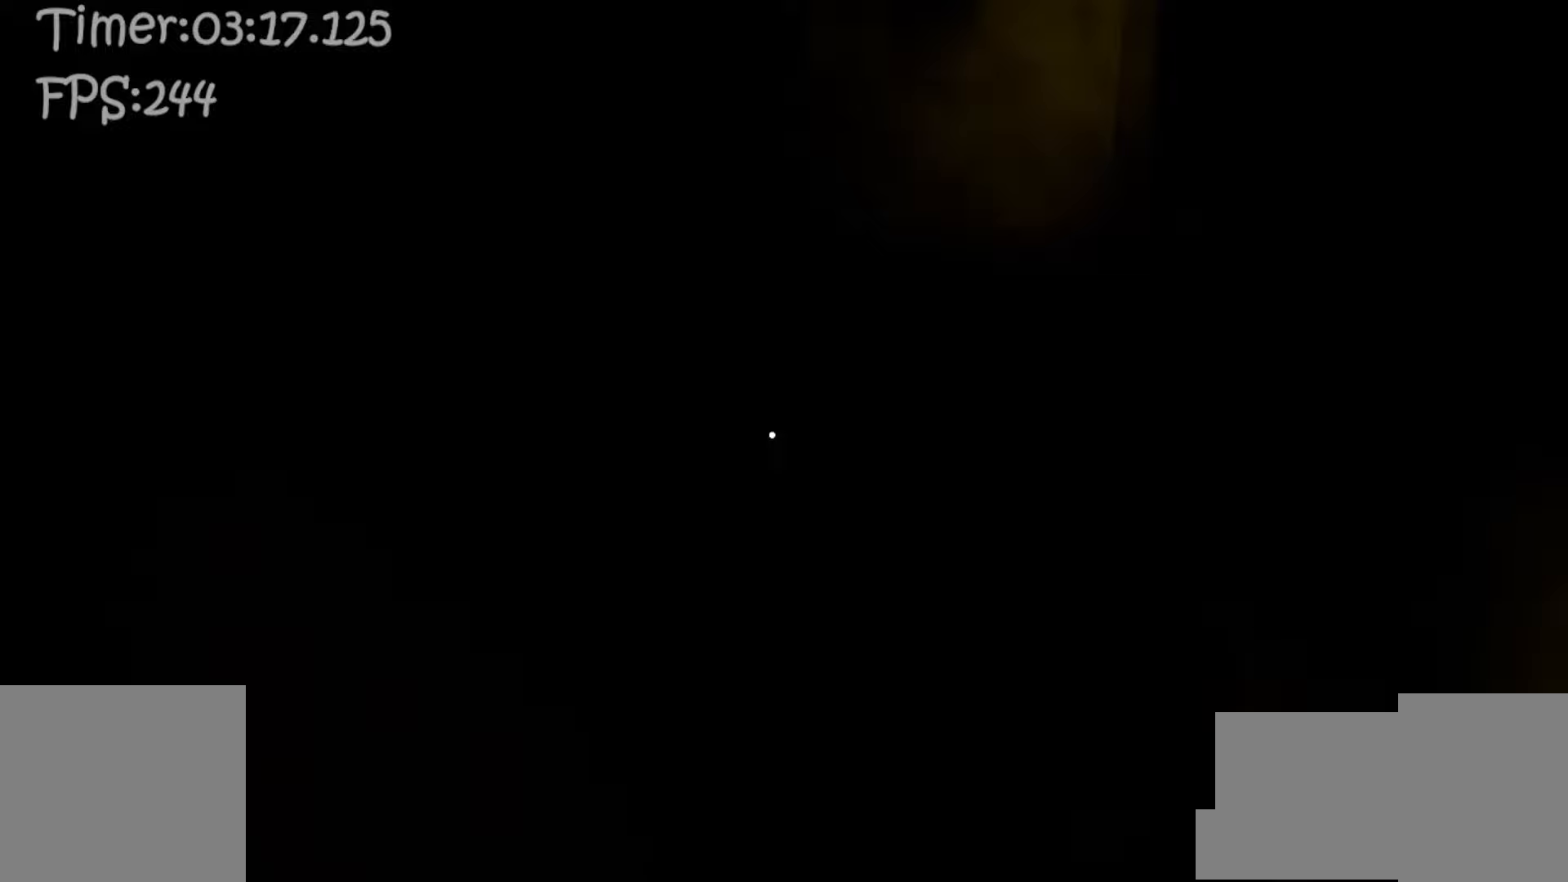
{"keys": ["w"], "mouse": [], "events": []}
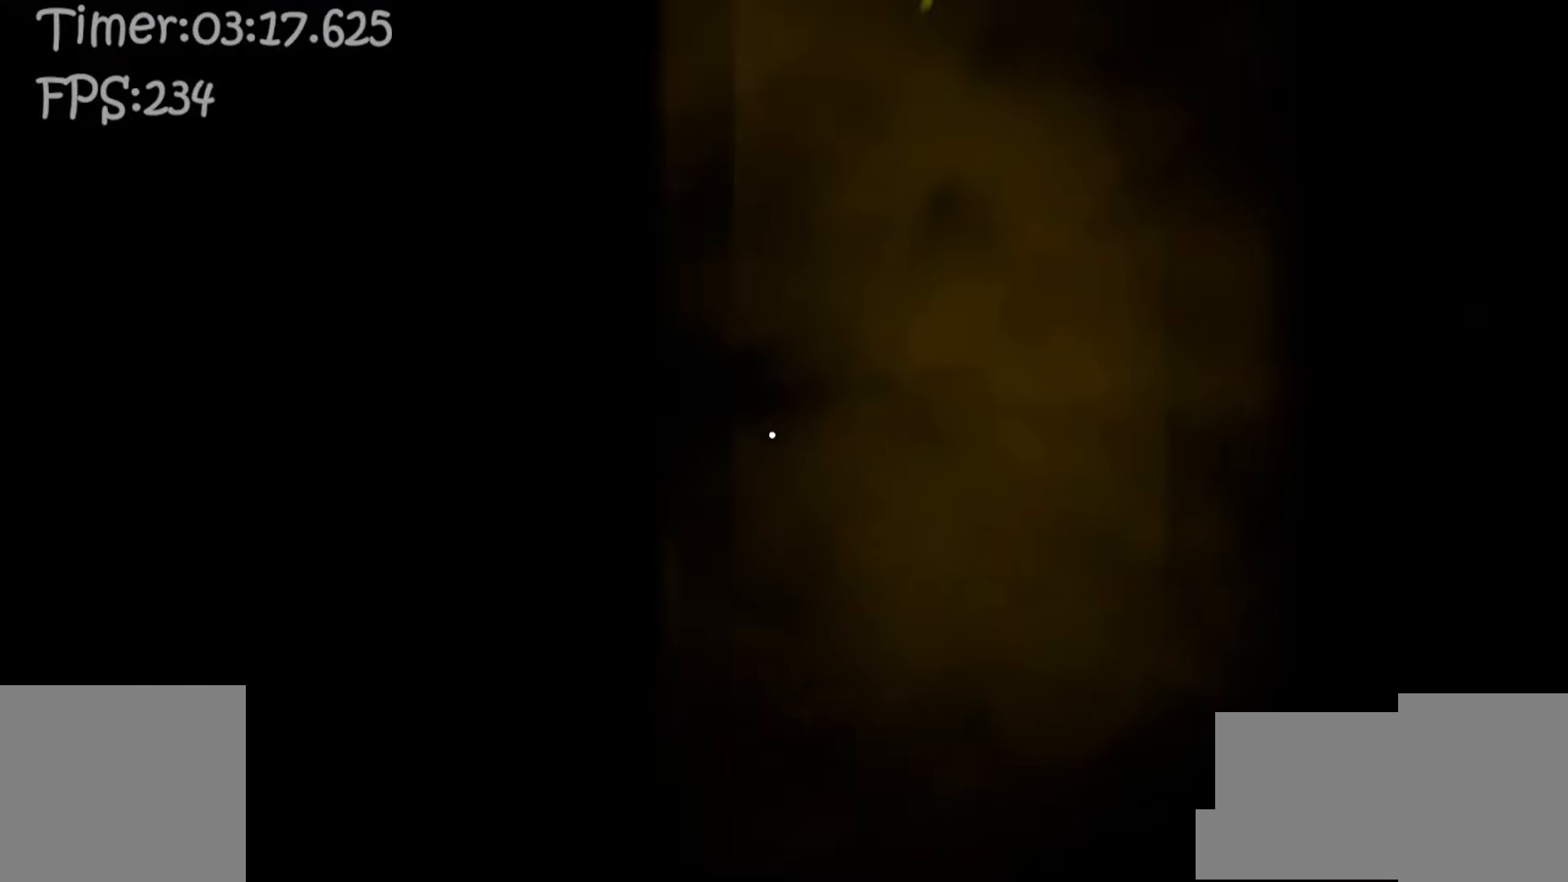
{"keys": ["w"], "mouse": [], "events": []}